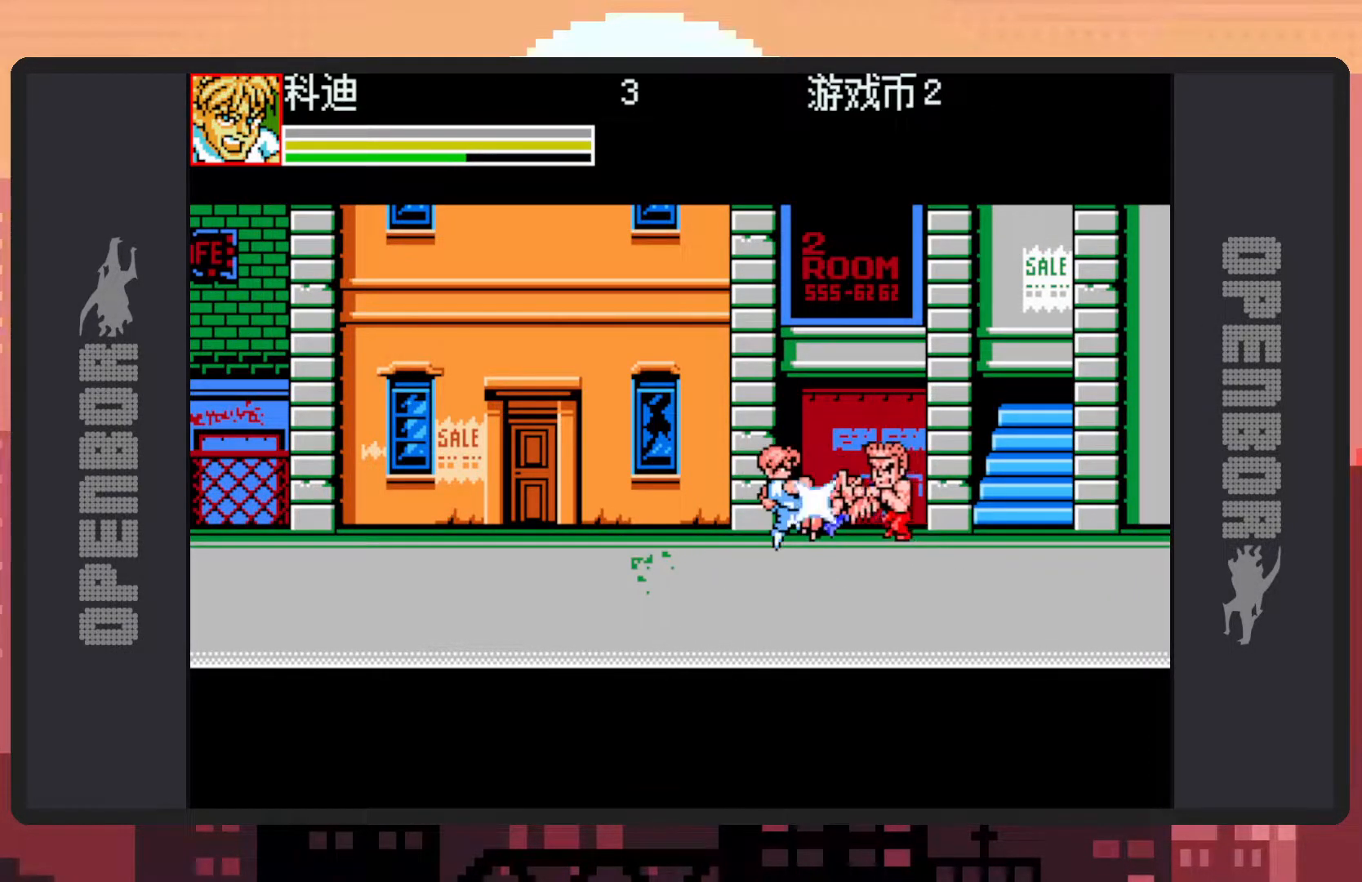
Gameplay with a controller (Nintendo layout); each line is a JSON object with the inputs held at the frame after it. "events" lists button and stick changes between this image and that frame as [ms after this image, input, new state], when the widget could be followed in between. Not read: L2 L3 R2 R3 left_stick right_stick.
{"buttons": ["Y"], "events": [[34, "Y", "down"], [67, "Y", "up"], [117, "Y", "down"], [167, "Y", "up"], [184, "DPAD_RIGHT", "up"], [200, "Y", "down"], [250, "Y", "up"], [300, "Y", "down"], [351, "Y", "up"], [384, "Y", "down"], [434, "Y", "up"], [467, "Y", "down"]]}
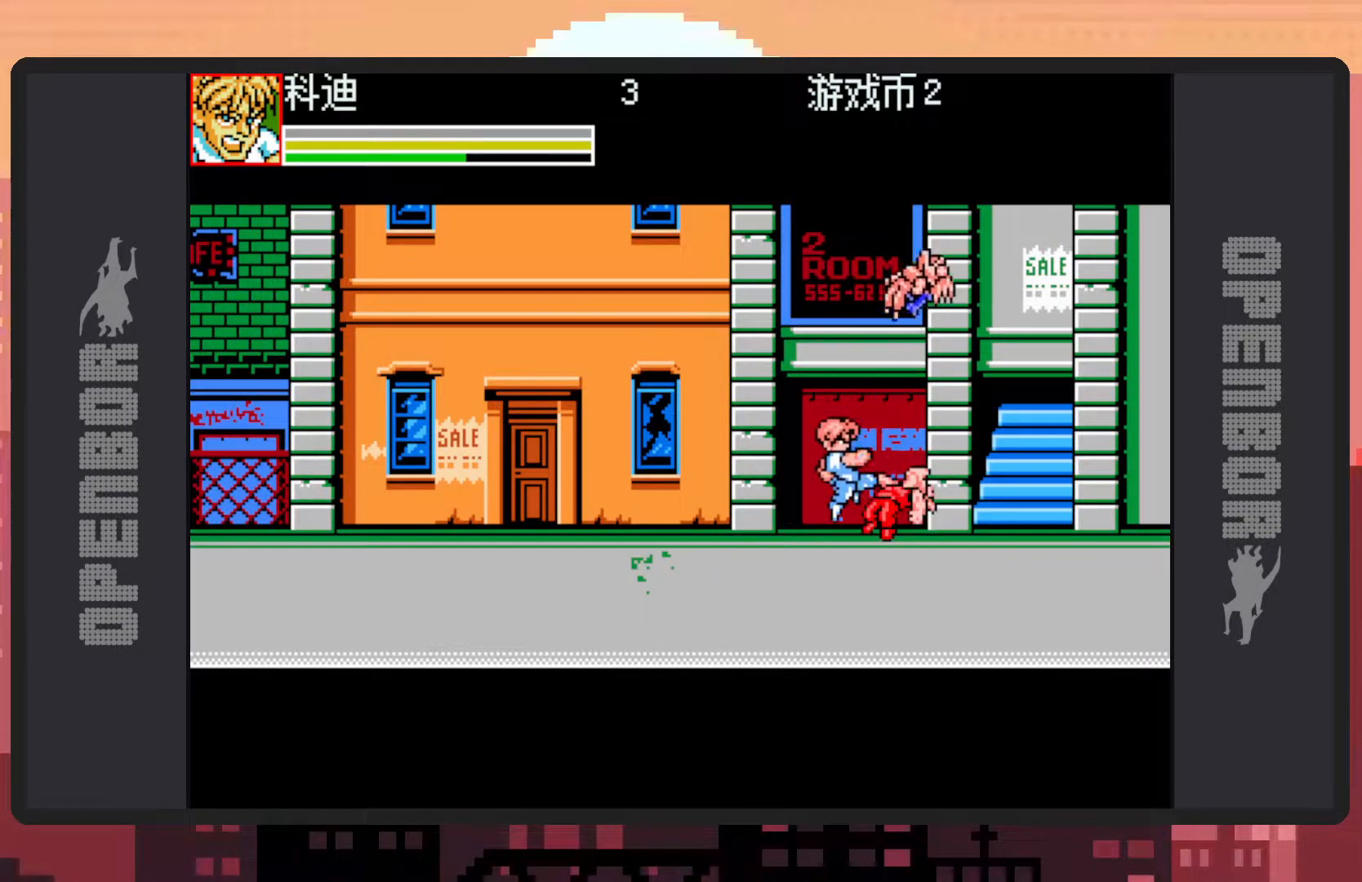
{"buttons": [], "events": [[16, "Y", "up"], [66, "Y", "down"], [116, "Y", "up"], [167, "Y", "down"], [200, "Y", "up"], [250, "Y", "down"], [283, "Y", "up"], [333, "Y", "down"], [383, "Y", "up"]]}
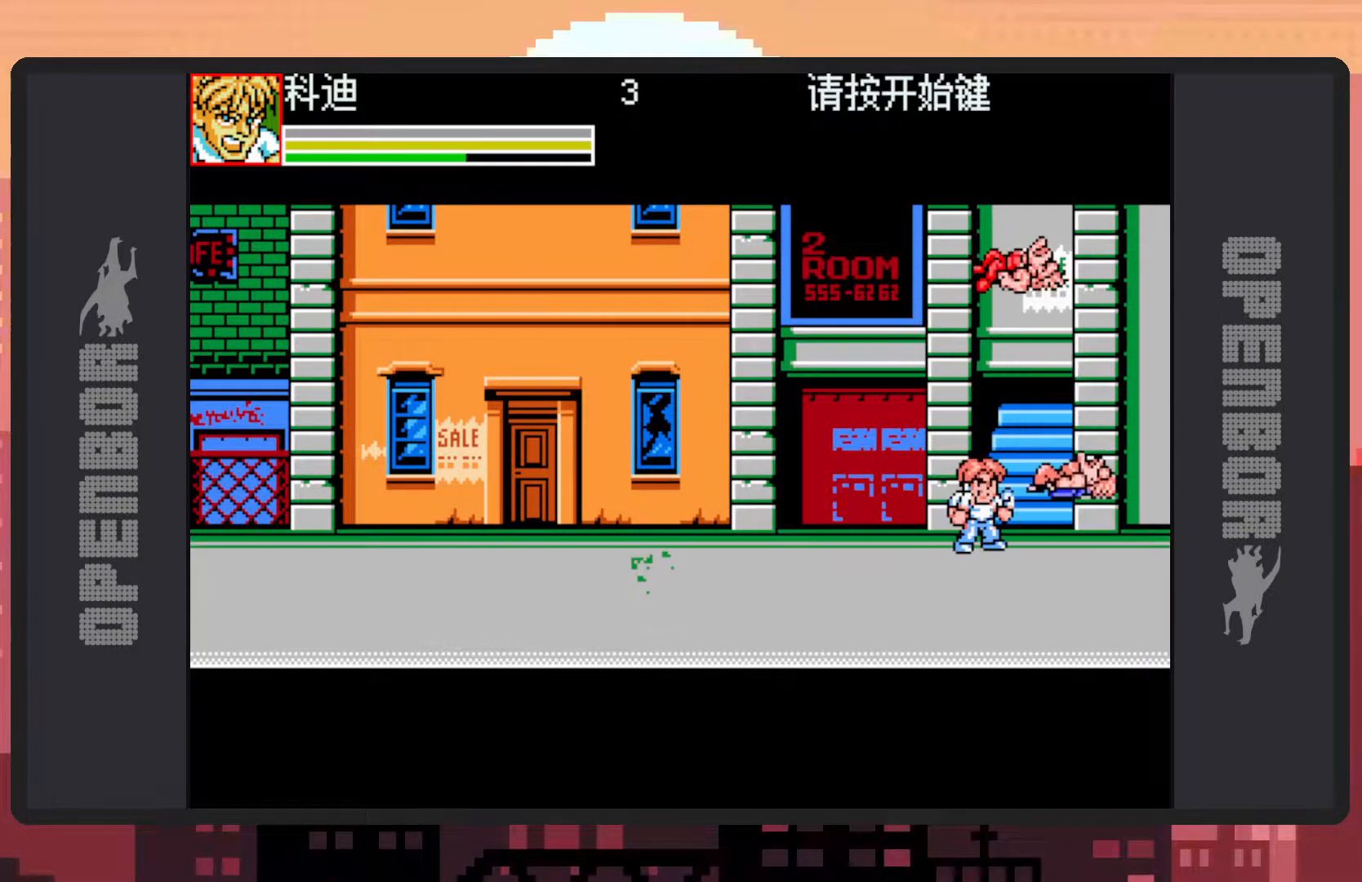
{"buttons": ["DPAD_LEFT"], "events": [[300, "DPAD_LEFT", "down"], [417, "DPAD_LEFT", "up"], [467, "DPAD_LEFT", "down"]]}
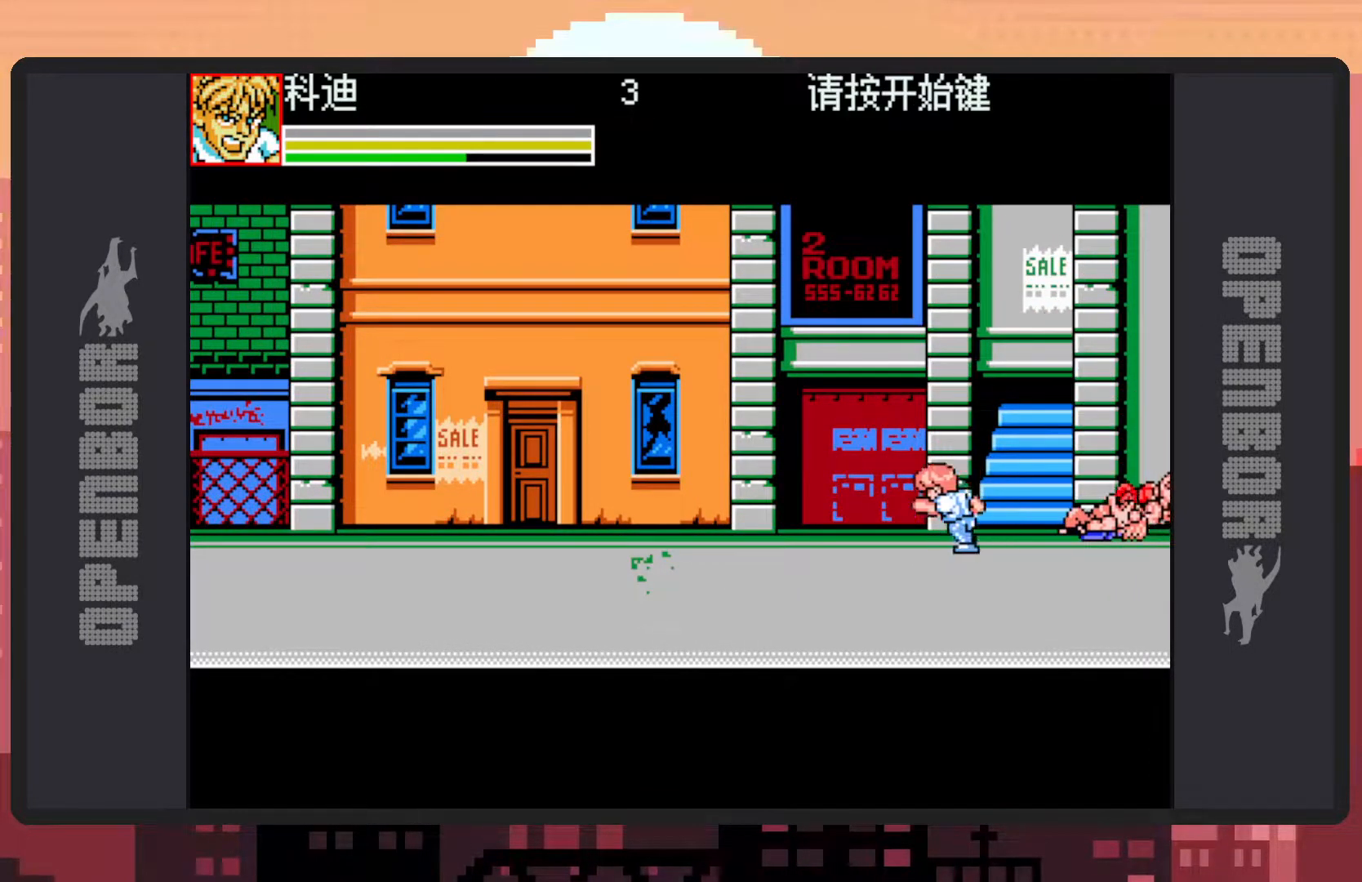
{"buttons": ["DPAD_LEFT"], "events": []}
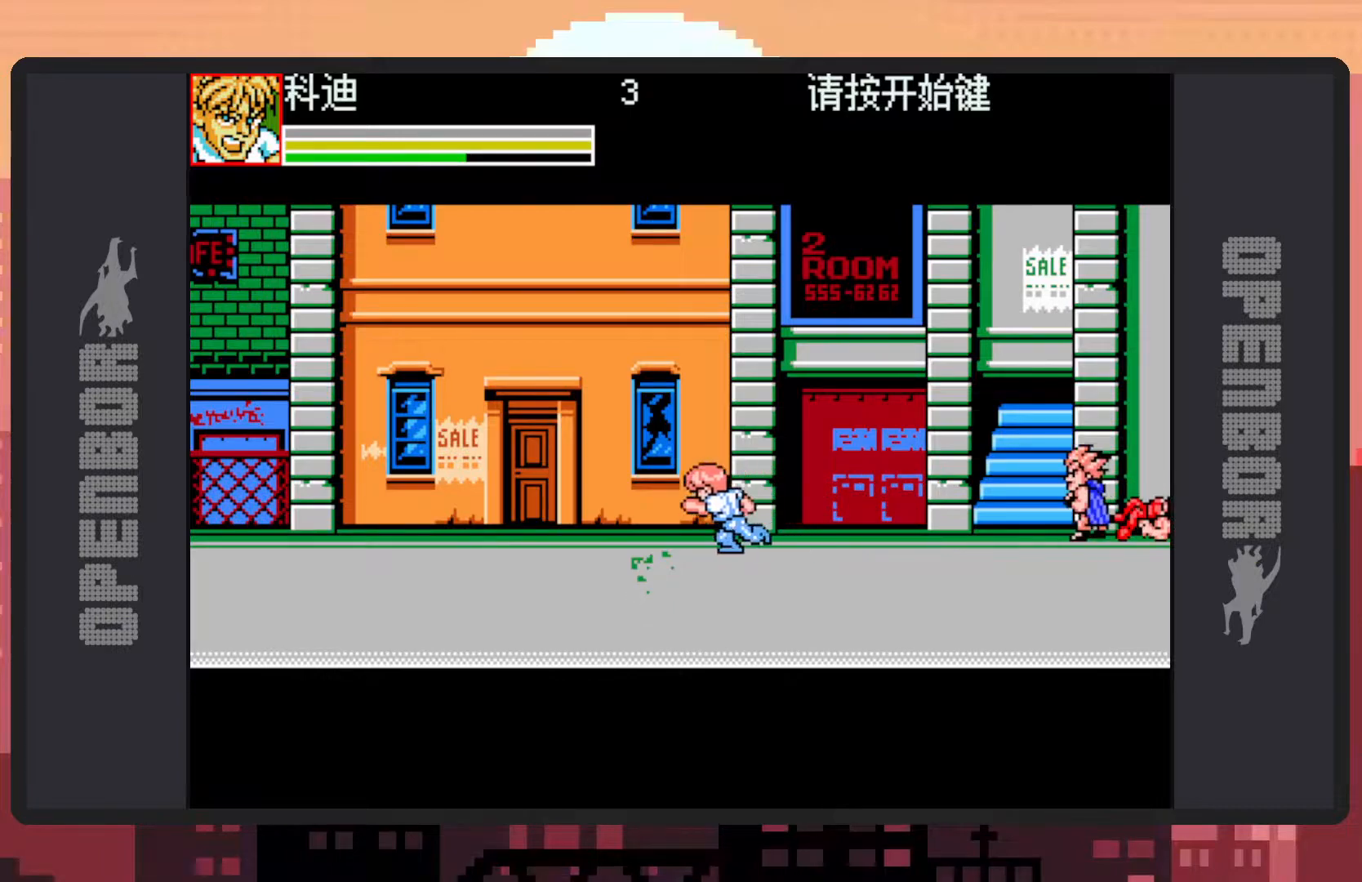
{"buttons": [], "events": [[484, "DPAD_LEFT", "up"]]}
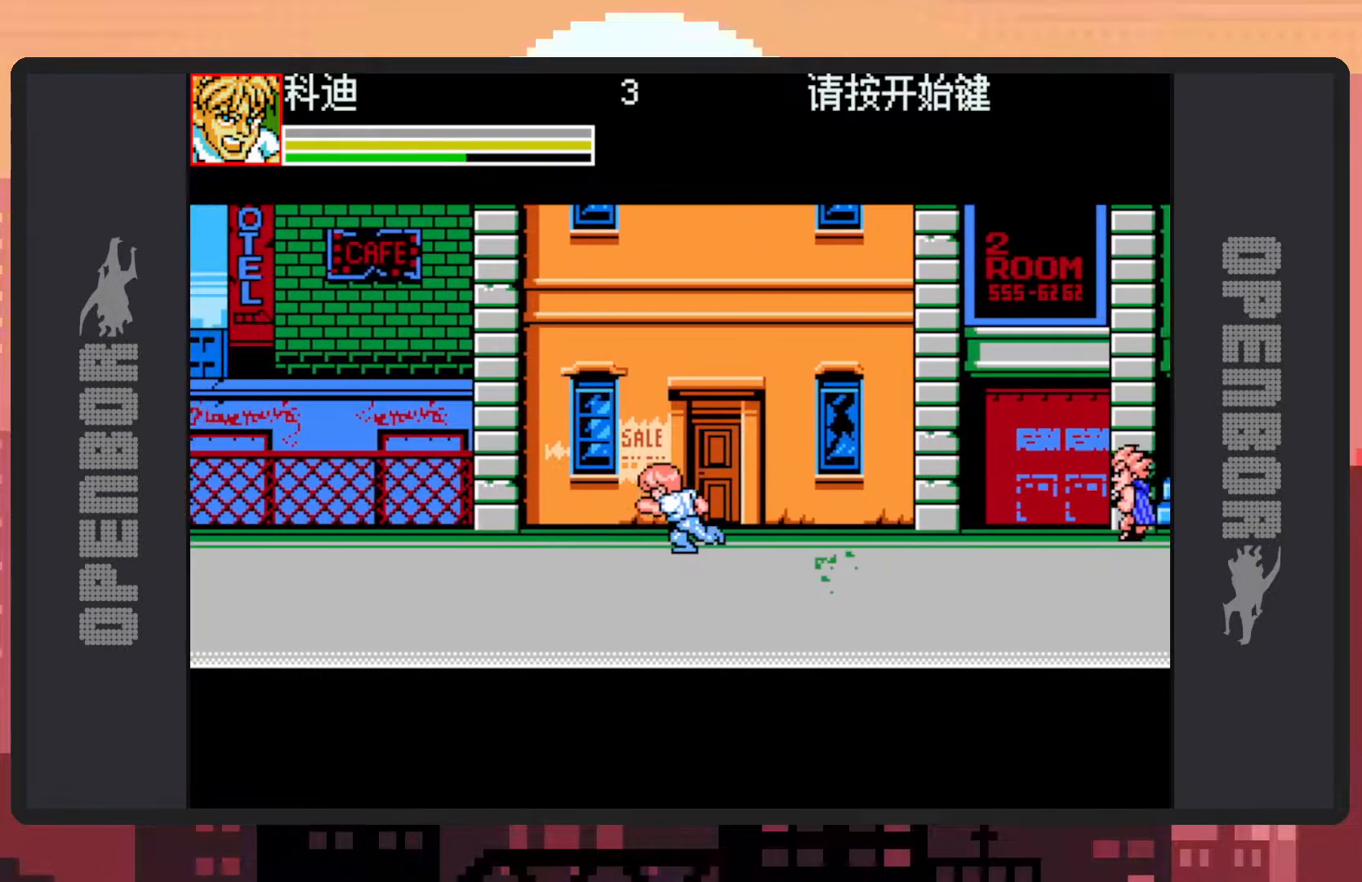
{"buttons": ["DPAD_RIGHT"], "events": [[167, "DPAD_RIGHT", "down"], [283, "DPAD_RIGHT", "up"], [383, "DPAD_RIGHT", "down"]]}
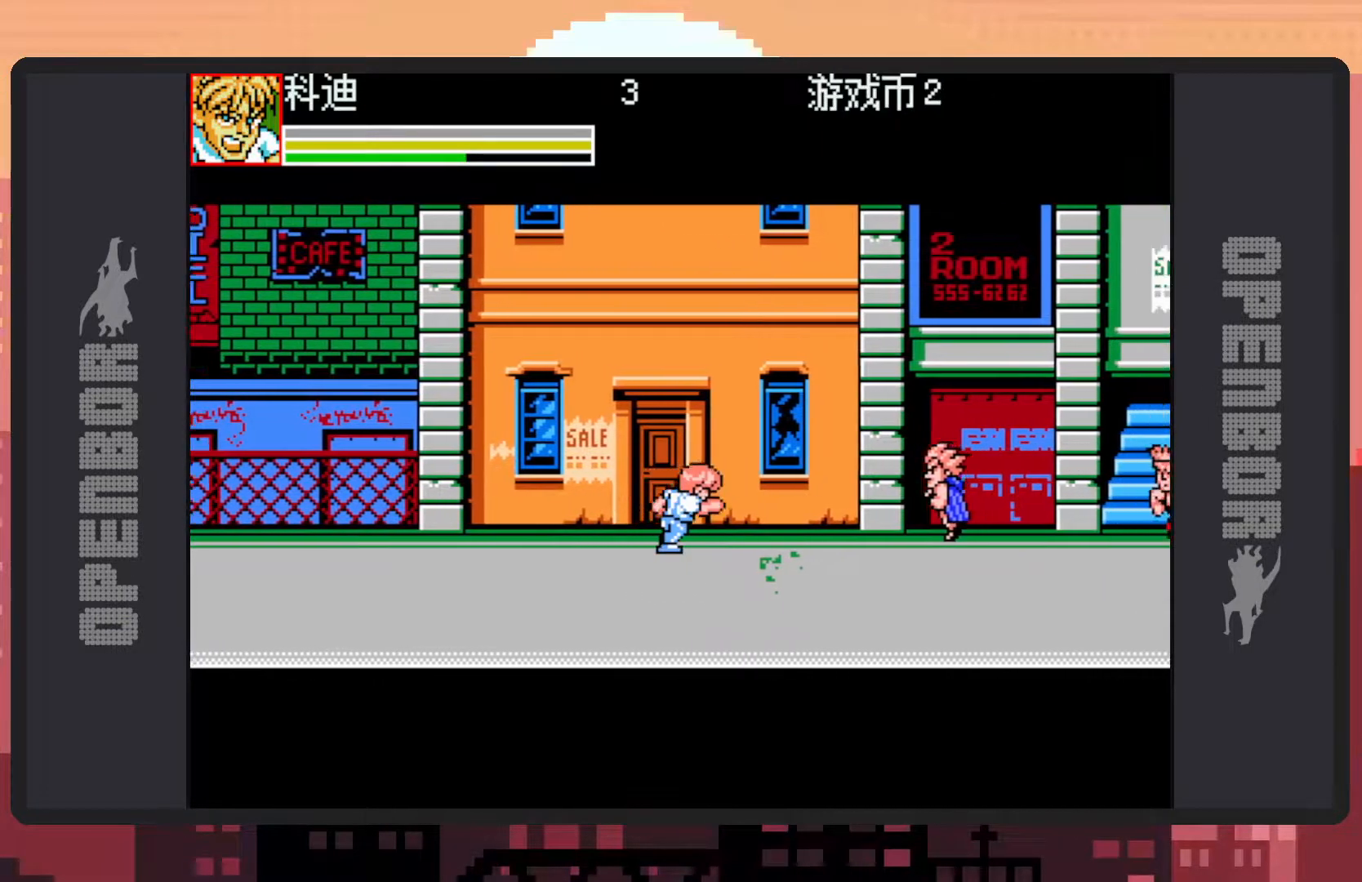
{"buttons": ["Y", "DPAD_RIGHT"], "events": [[251, "Y", "down"], [284, "Y", "up"], [317, "Y", "down"], [368, "Y", "up"], [418, "Y", "down"], [451, "Y", "up"], [501, "Y", "down"]]}
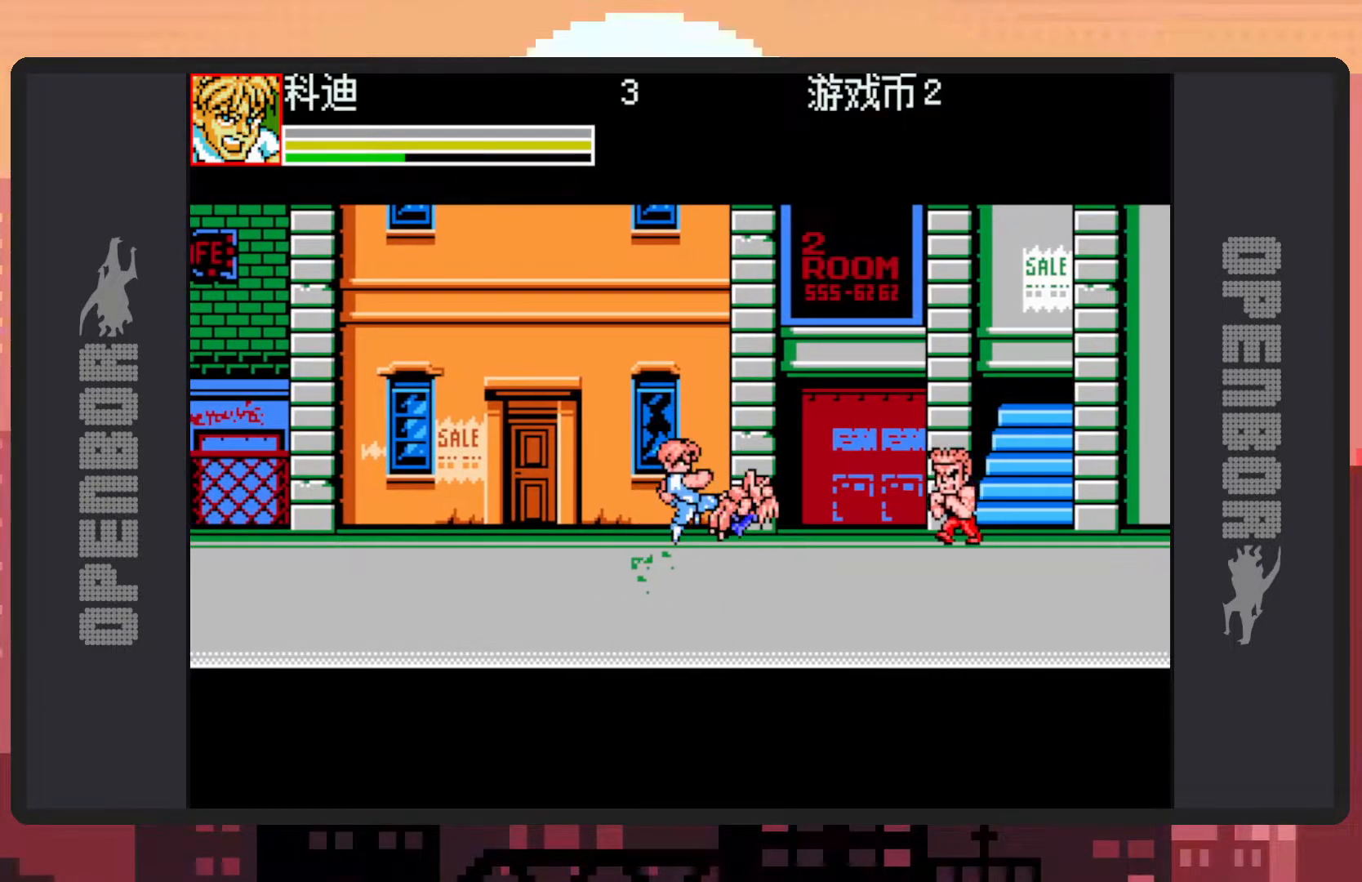
{"buttons": [], "events": [[67, "DPAD_RIGHT", "up"], [67, "Y", "up"], [83, "Y", "down"], [133, "Y", "up"], [183, "Y", "down"], [234, "Y", "up"], [267, "Y", "down"], [317, "Y", "up"], [350, "Y", "down"], [400, "Y", "up"], [450, "Y", "down"], [484, "Y", "up"]]}
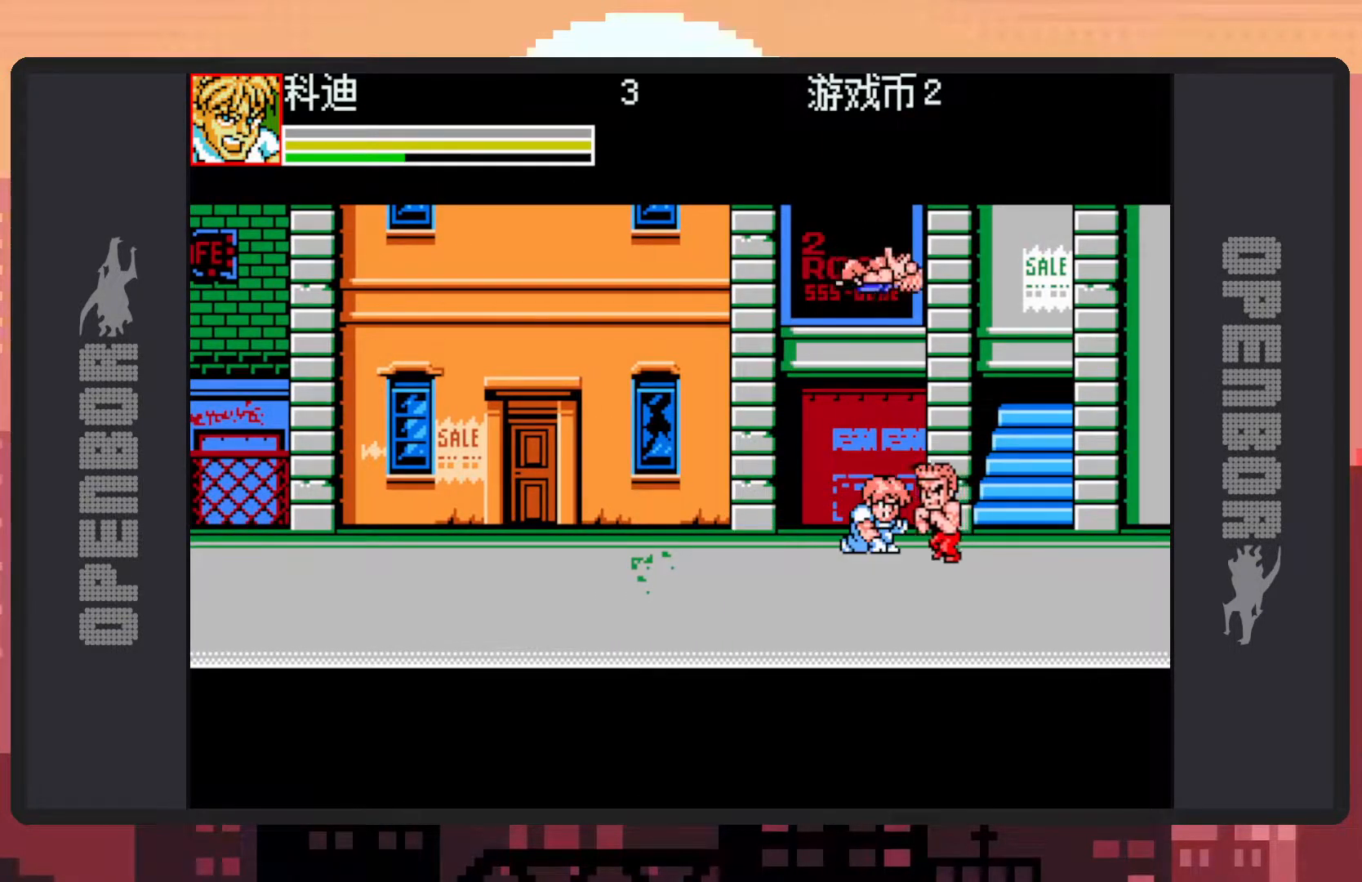
{"buttons": ["DPAD_DOWN", "DPAD_LEFT"], "events": [[34, "Y", "down"], [84, "Y", "up"], [134, "Y", "down"], [184, "Y", "up"], [217, "Y", "down"], [267, "Y", "up"], [317, "Y", "down"], [368, "Y", "up"], [401, "Y", "down"], [451, "DPAD_LEFT", "down"], [451, "Y", "up"], [484, "DPAD_DOWN", "down"]]}
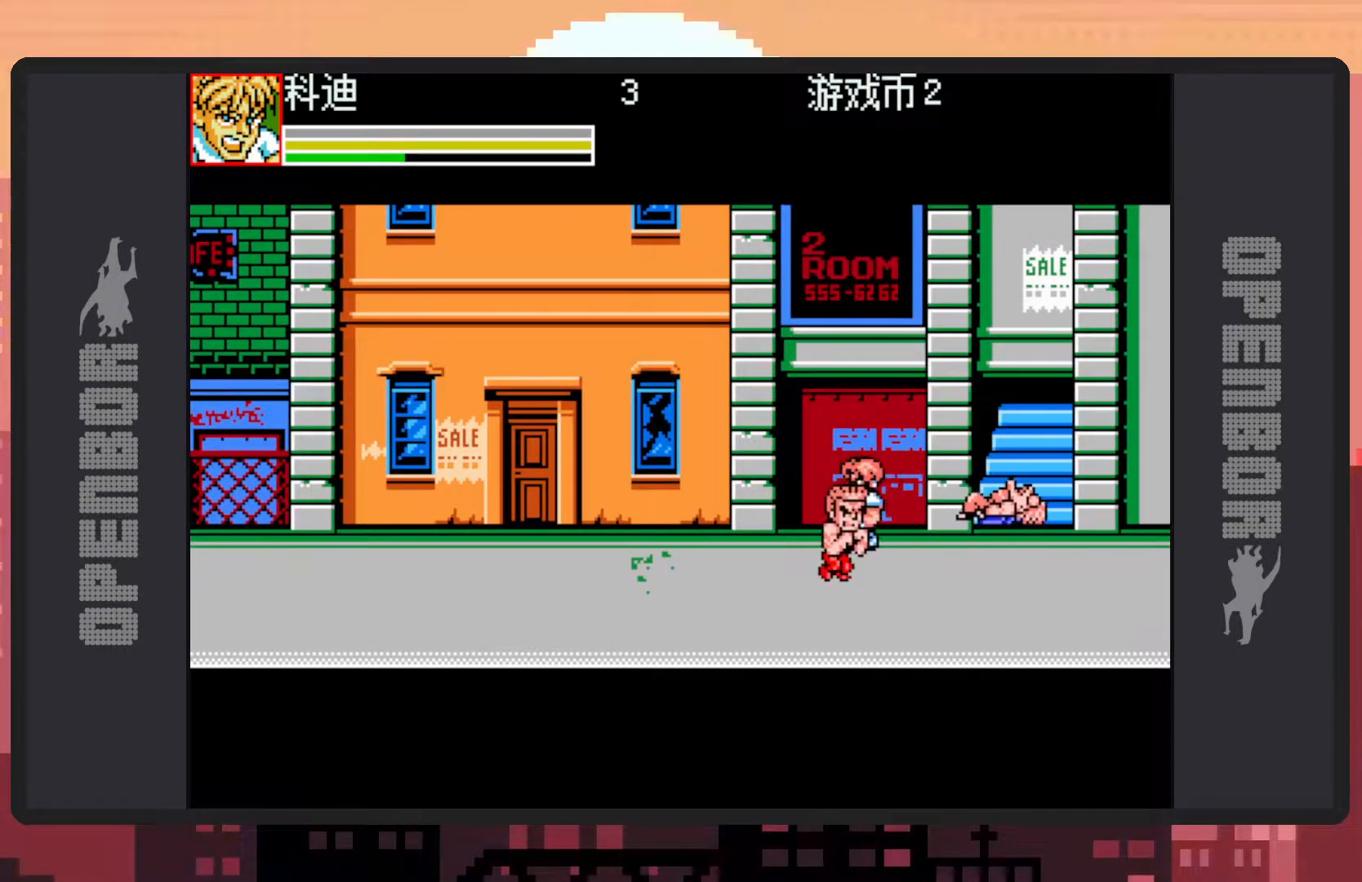
{"buttons": [], "events": [[384, "DPAD_LEFT", "up"], [417, "DPAD_DOWN", "up"], [434, "Y", "down"], [467, "Y", "up"]]}
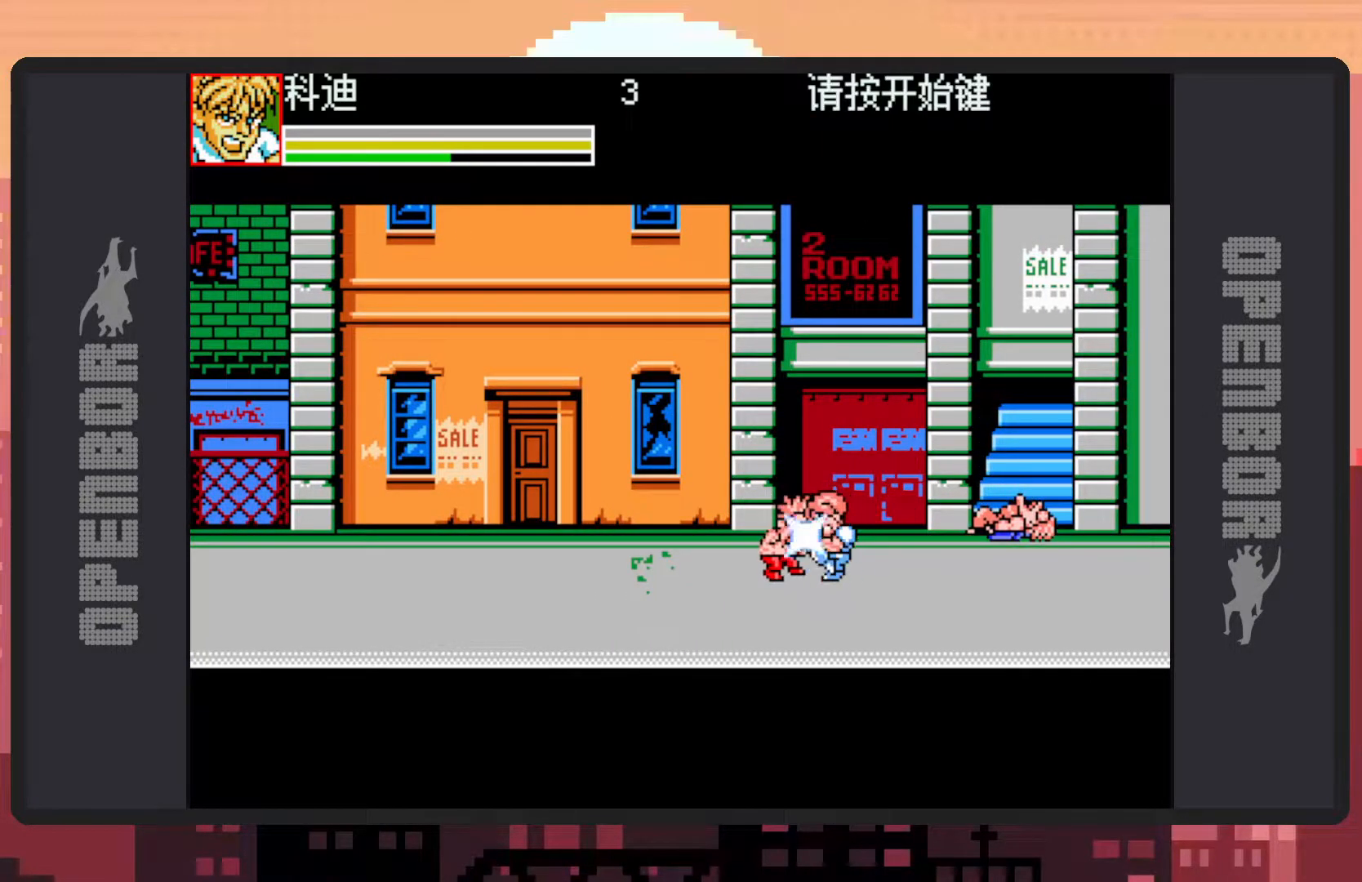
{"buttons": ["Y"], "events": [[17, "Y", "down"], [67, "Y", "up"], [117, "Y", "down"], [167, "Y", "up"], [201, "Y", "down"], [251, "Y", "up"], [284, "Y", "down"], [334, "Y", "up"], [384, "Y", "down"], [418, "Y", "up"], [484, "Y", "down"]]}
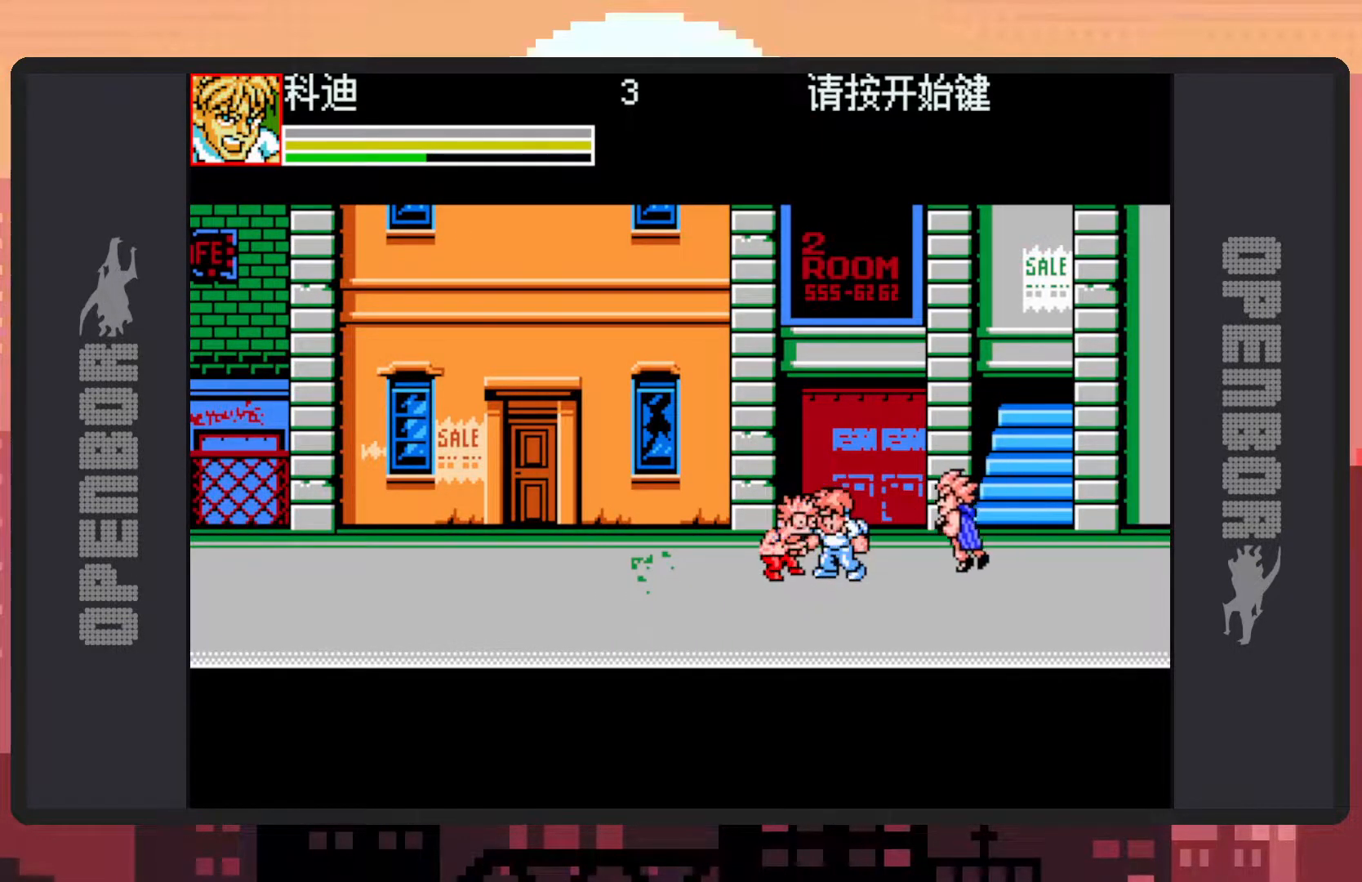
{"buttons": [], "events": [[17, "Y", "up"], [50, "Y", "down"], [100, "Y", "up"], [150, "Y", "down"], [200, "Y", "up"], [234, "Y", "down"], [284, "Y", "up"], [317, "Y", "down"], [367, "Y", "up"], [417, "Y", "down"], [467, "Y", "up"]]}
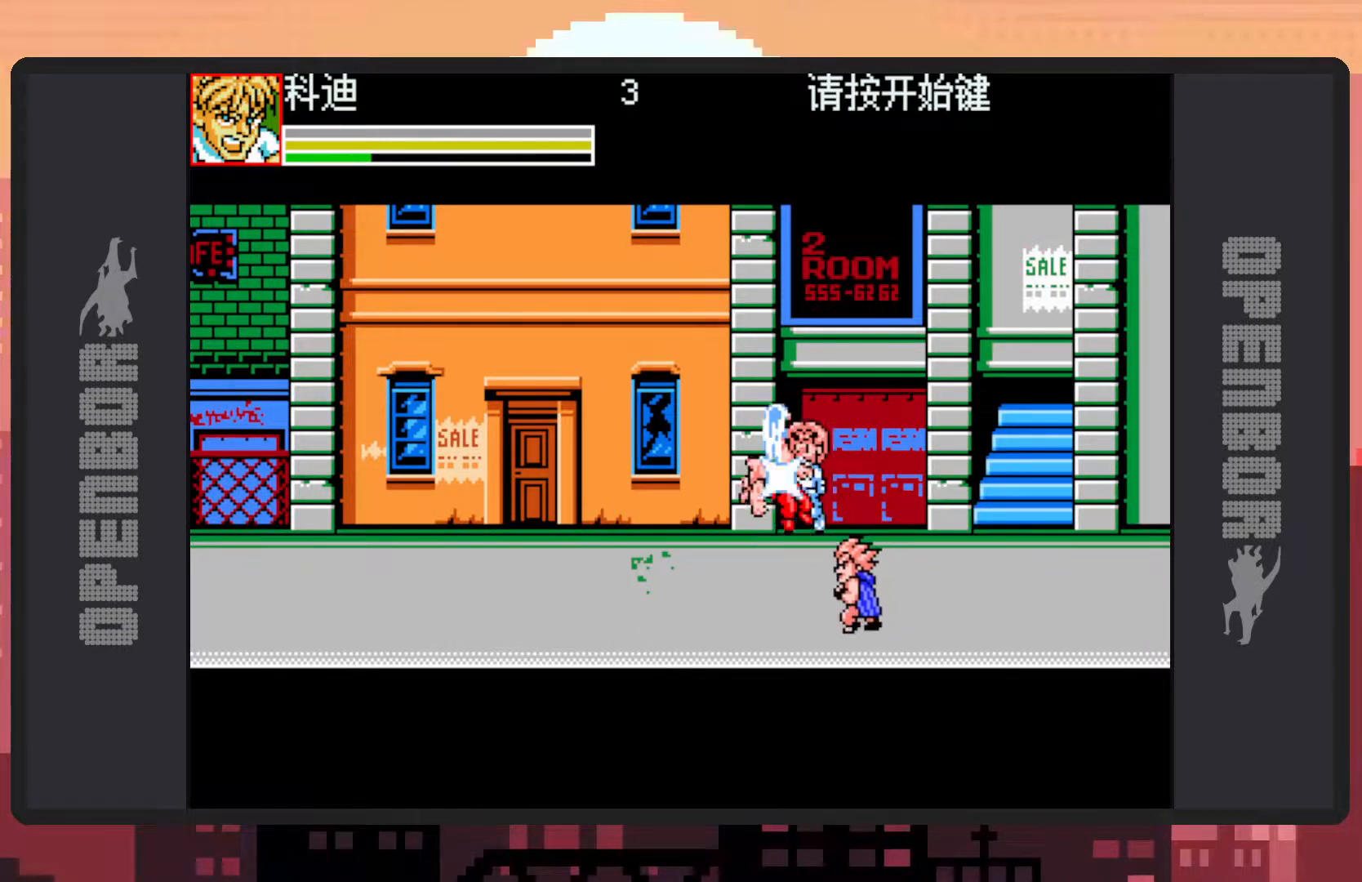
{"buttons": [], "events": [[284, "DPAD_RIGHT", "down"], [451, "DPAD_RIGHT", "up"]]}
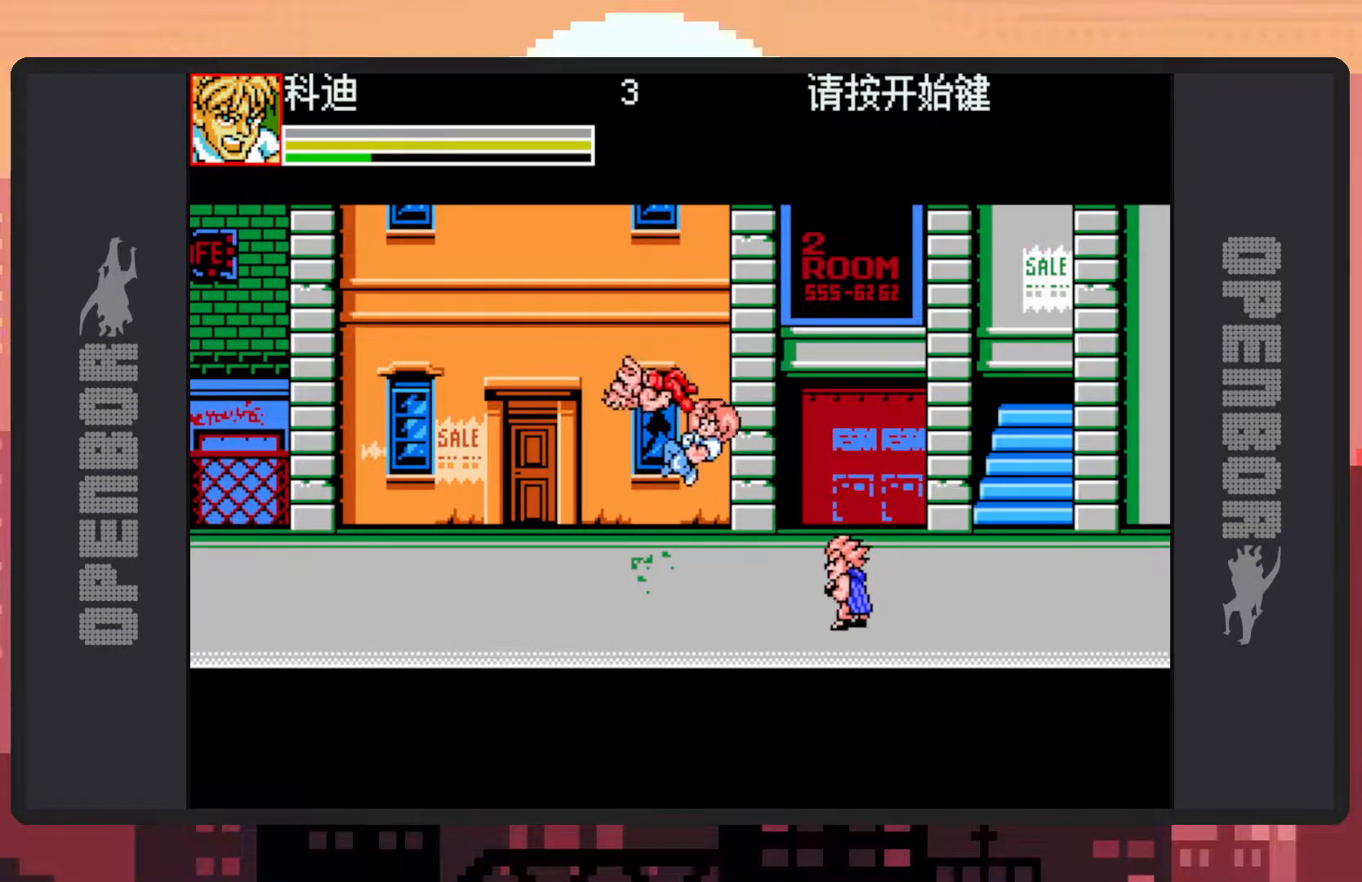
{"buttons": ["Y", "DPAD_RIGHT"], "events": [[167, "DPAD_RIGHT", "down"], [367, "DPAD_DOWN", "down"], [434, "DPAD_DOWN", "up"], [484, "Y", "down"]]}
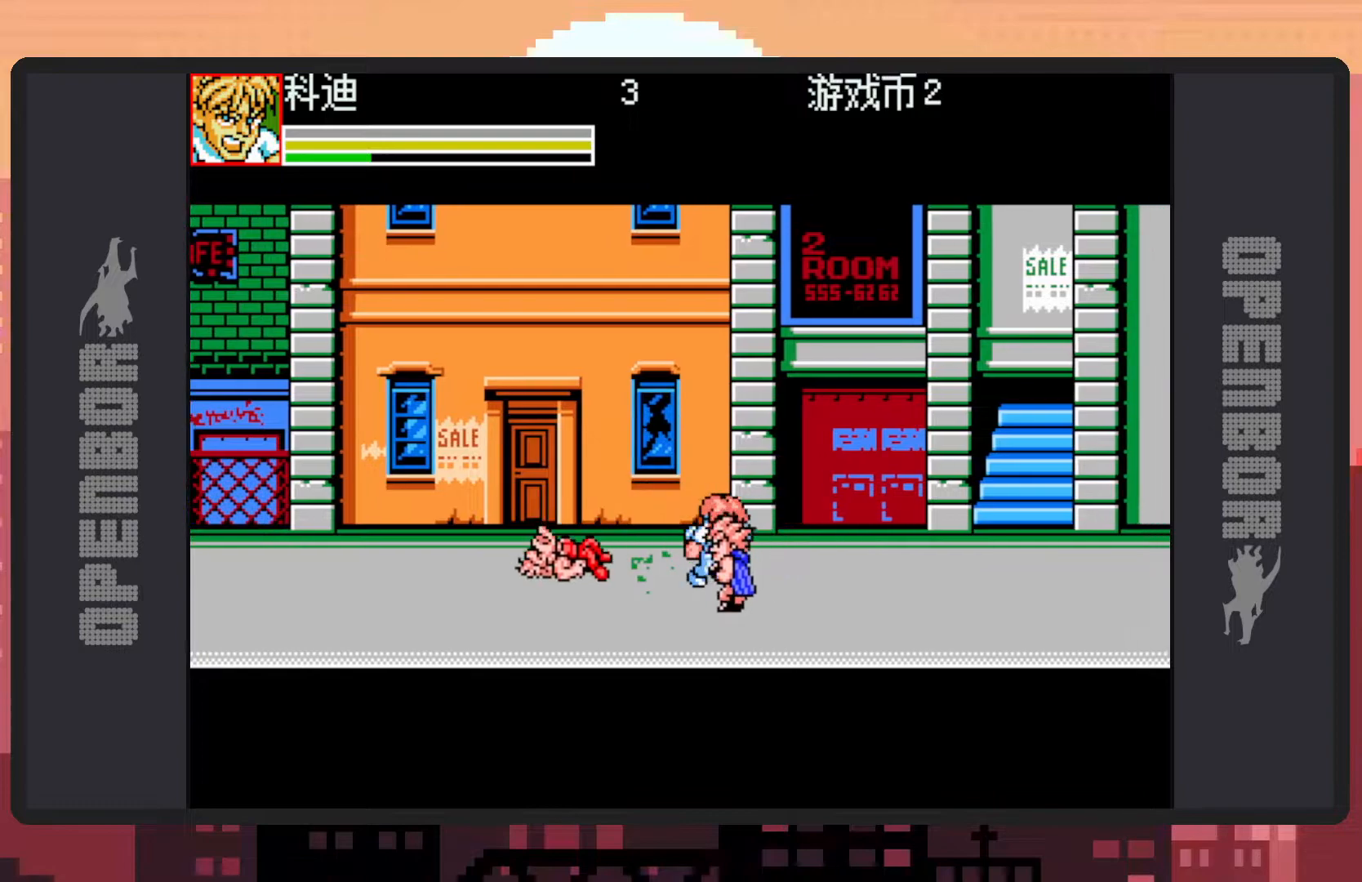
{"buttons": ["DPAD_DOWN"], "events": [[34, "Y", "up"], [84, "Y", "down"], [117, "Y", "up"], [167, "Y", "down"], [217, "DPAD_RIGHT", "up"], [217, "Y", "up"], [251, "Y", "down"], [301, "Y", "up"], [334, "DPAD_DOWN", "down"], [351, "DPAD_LEFT", "down"], [468, "DPAD_LEFT", "up"]]}
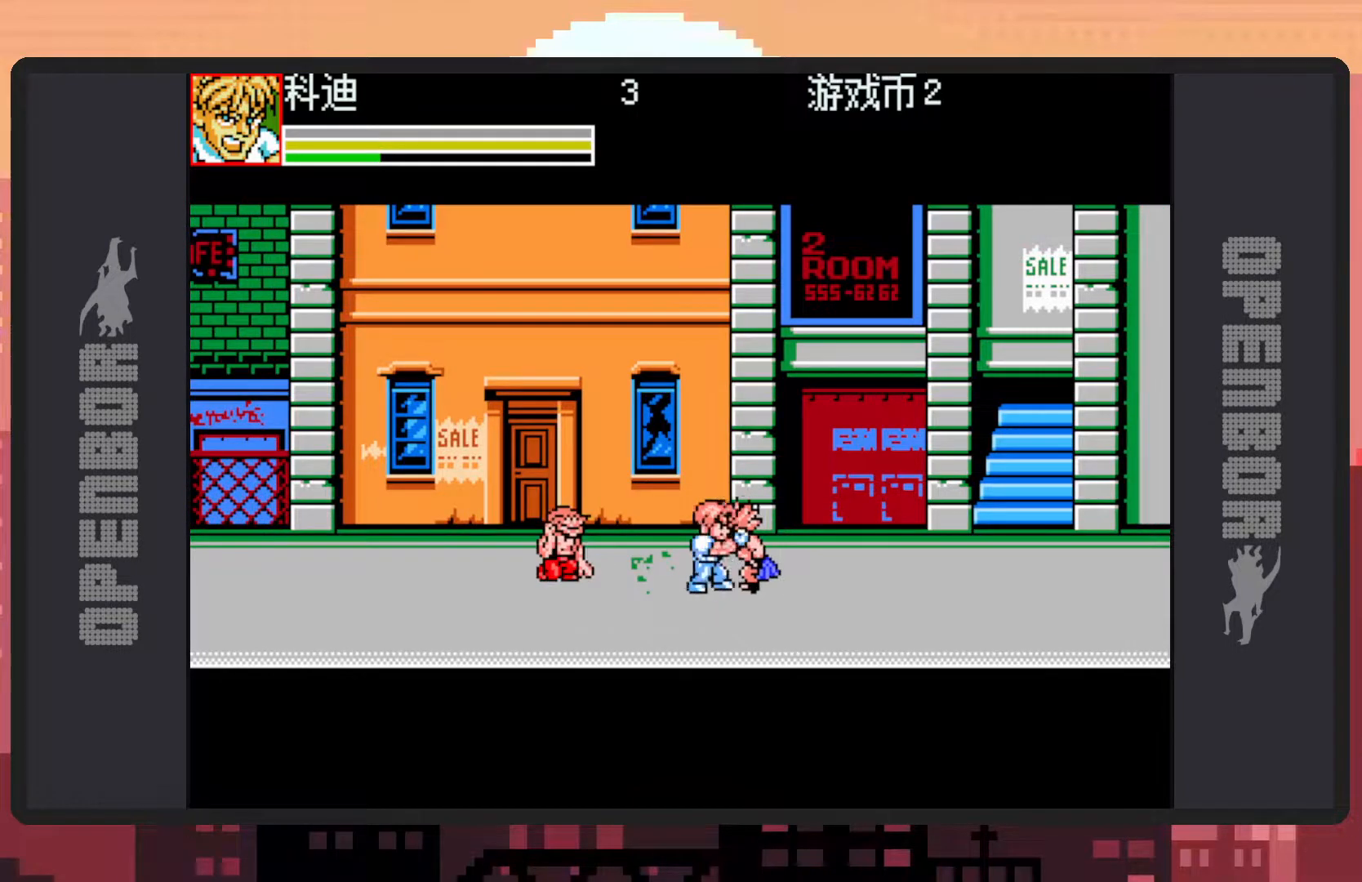
{"buttons": ["DPAD_LEFT"], "events": [[117, "DPAD_LEFT", "down"], [150, "Y", "down"], [200, "Y", "up"], [217, "DPAD_DOWN", "up"], [250, "Y", "down"], [300, "Y", "up"], [334, "Y", "down"], [384, "Y", "up"], [417, "Y", "down"], [467, "Y", "up"]]}
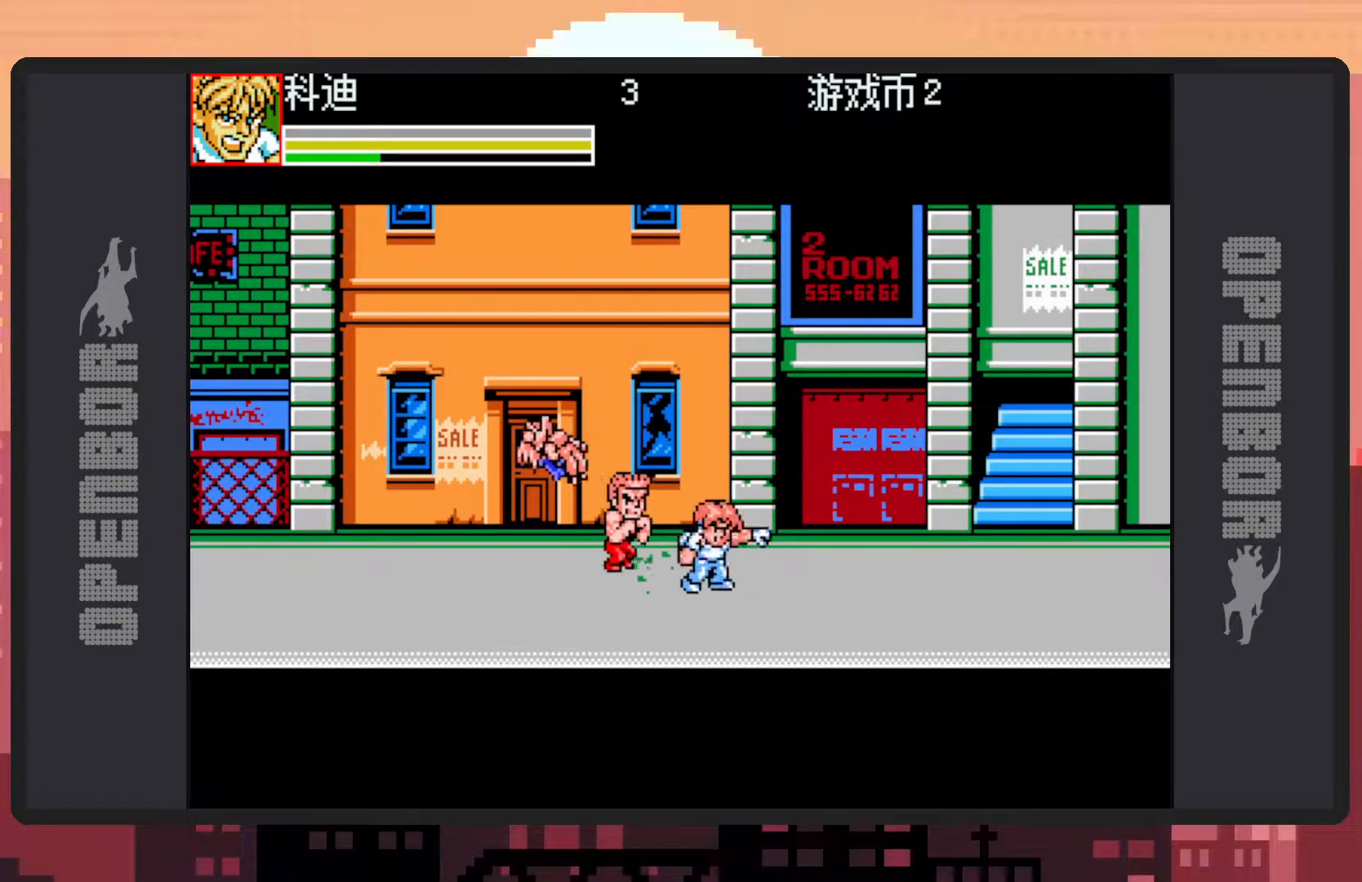
{"buttons": ["DPAD_UP", "DPAD_LEFT"], "events": [[17, "Y", "down"], [51, "DPAD_LEFT", "up"], [67, "Y", "up"], [267, "DPAD_LEFT", "down"], [301, "DPAD_UP", "down"]]}
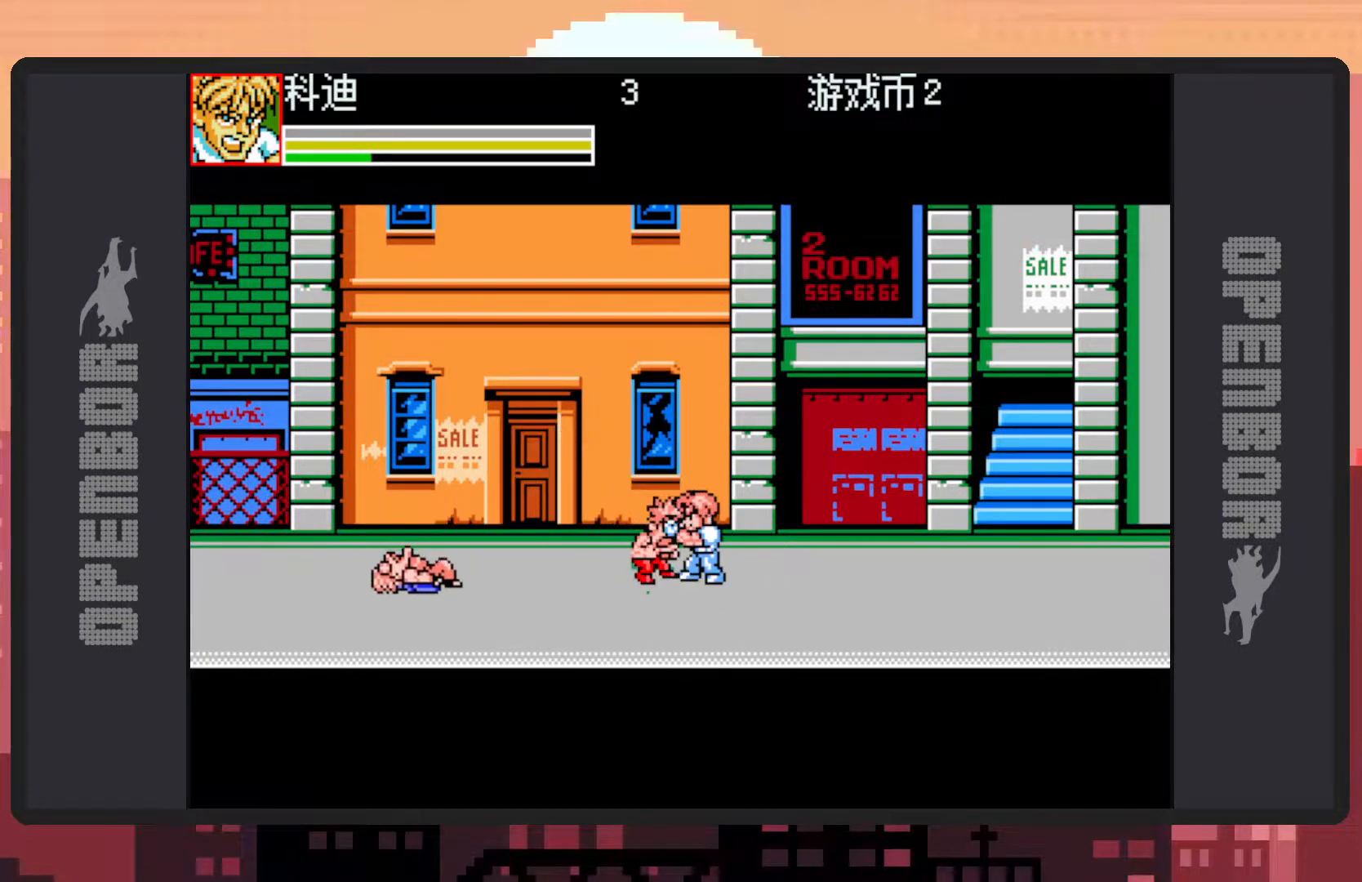
{"buttons": [], "events": [[17, "DPAD_LEFT", "up"], [100, "DPAD_UP", "up"], [100, "Y", "down"], [150, "Y", "up"], [184, "Y", "down"], [234, "Y", "up"], [284, "Y", "down"], [317, "Y", "up"], [367, "Y", "down"], [400, "Y", "up"], [450, "Y", "down"], [500, "Y", "up"]]}
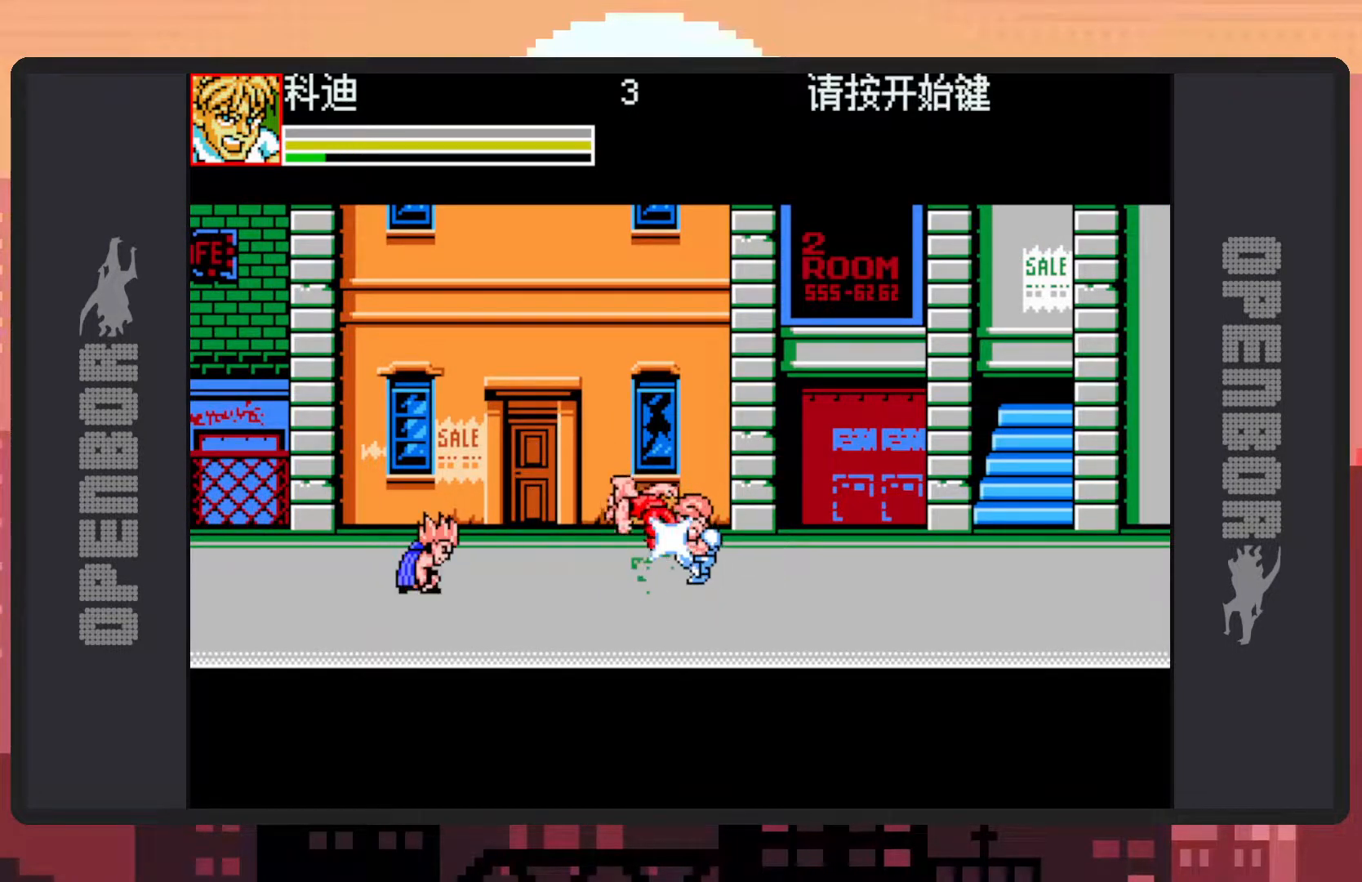
{"buttons": [], "events": [[51, "Y", "down"], [84, "Y", "up"], [134, "Y", "down"], [184, "Y", "up"], [217, "Y", "down"], [267, "Y", "up"], [317, "Y", "down"], [351, "Y", "up"], [401, "Y", "down"], [451, "Y", "up"]]}
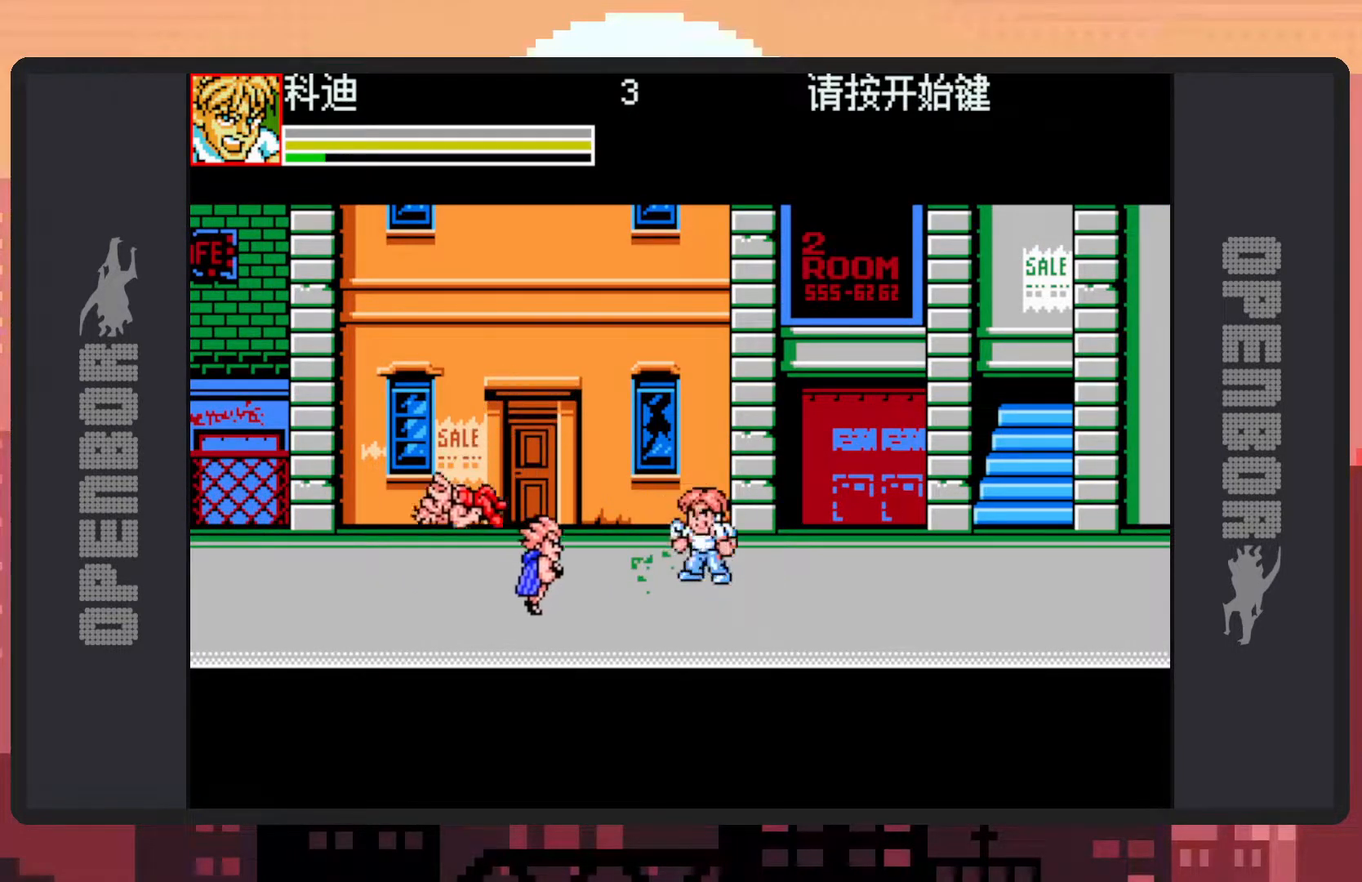
{"buttons": ["Y", "DPAD_LEFT"], "events": [[150, "DPAD_LEFT", "down"], [267, "DPAD_LEFT", "up"], [334, "DPAD_LEFT", "down"], [467, "Y", "down"]]}
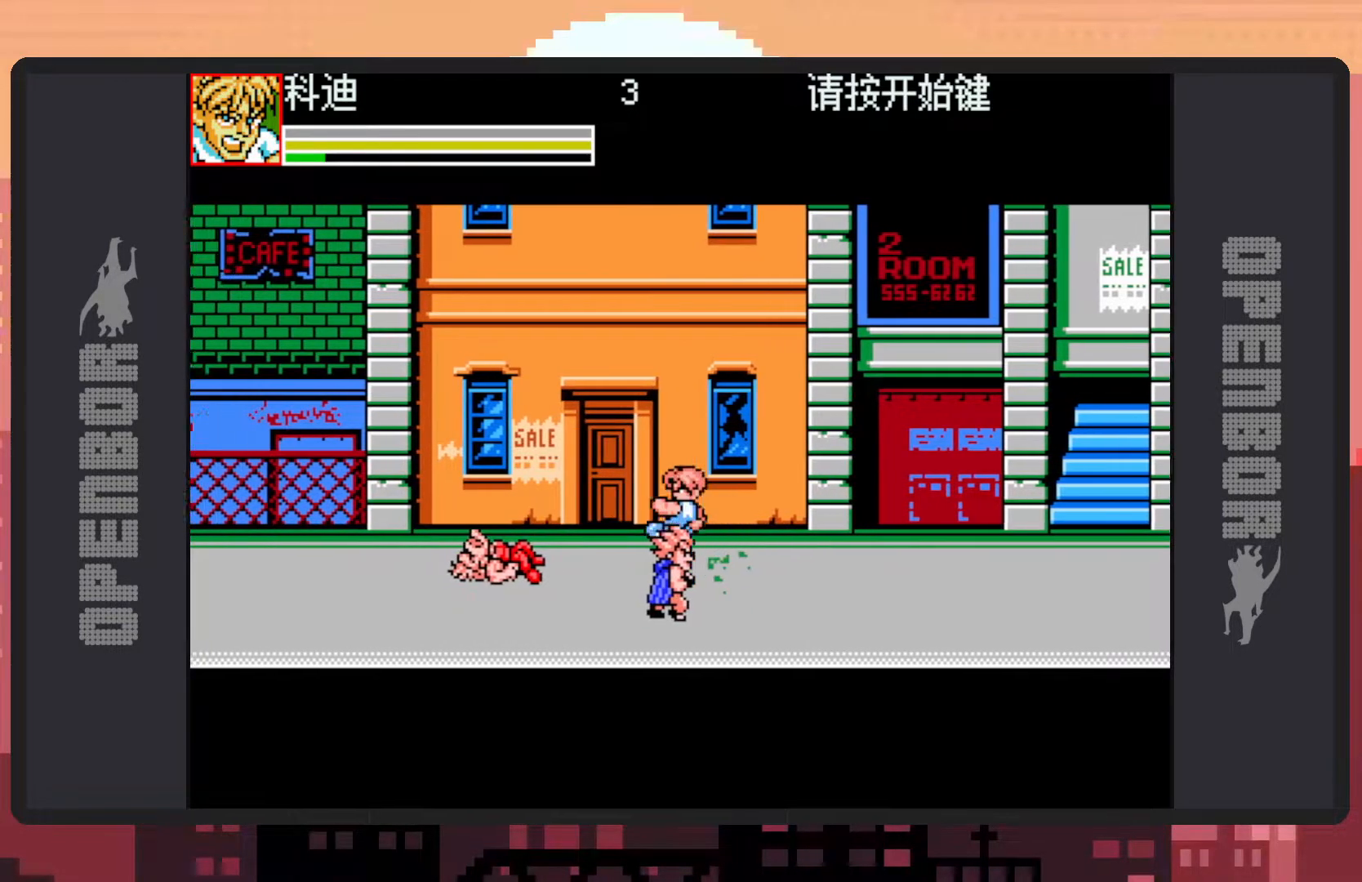
{"buttons": [], "events": [[17, "Y", "up"], [51, "Y", "down"], [117, "Y", "up"], [151, "Y", "down"], [201, "Y", "up"], [234, "Y", "down"], [284, "Y", "up"], [418, "DPAD_LEFT", "up"]]}
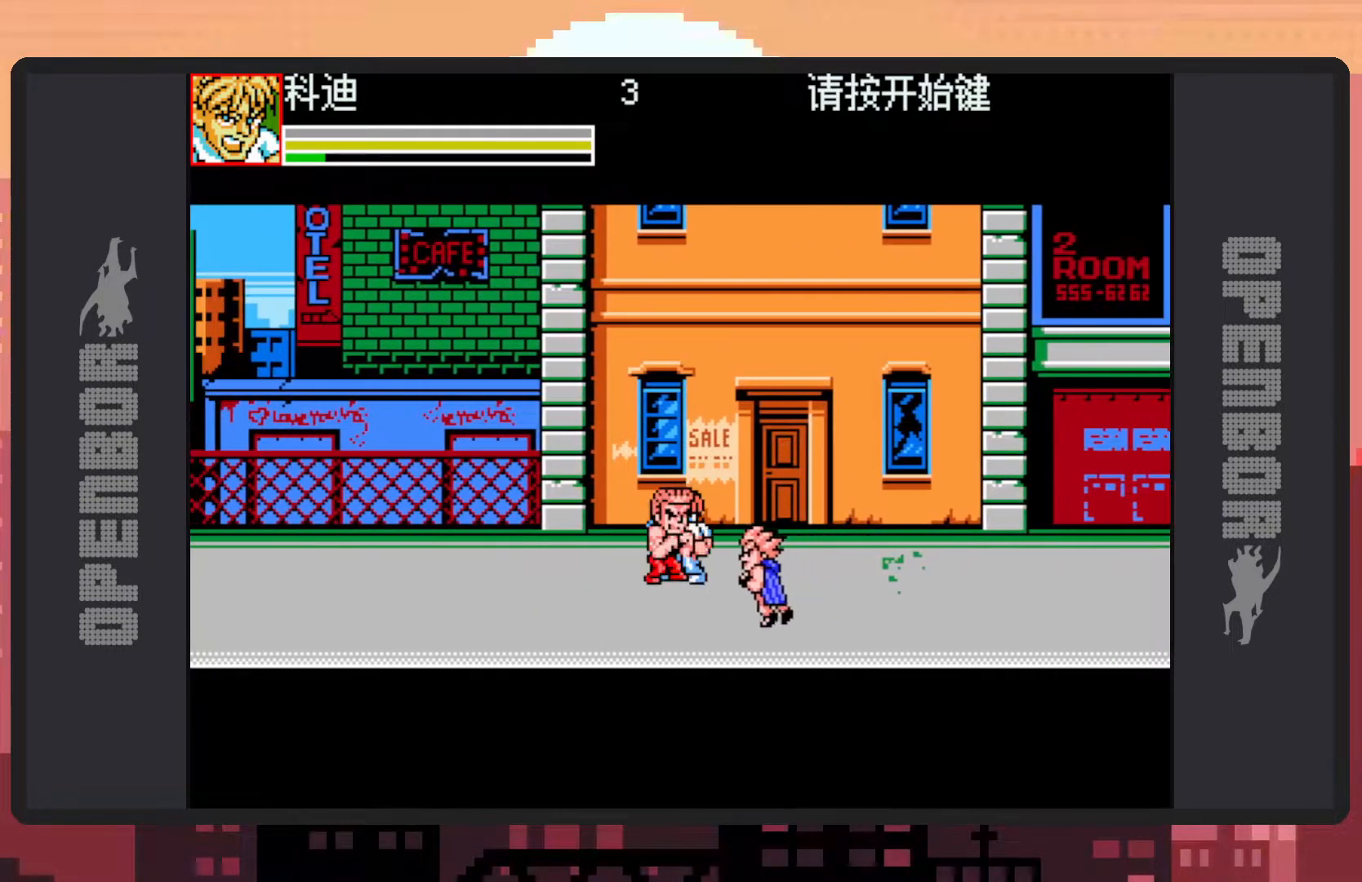
{"buttons": [], "events": [[100, "DPAD_RIGHT", "down"], [184, "Y", "down"], [217, "Y", "up"], [267, "Y", "down"], [317, "Y", "up"], [367, "Y", "down"], [417, "DPAD_RIGHT", "up"], [417, "Y", "up"], [450, "Y", "down"], [500, "Y", "up"]]}
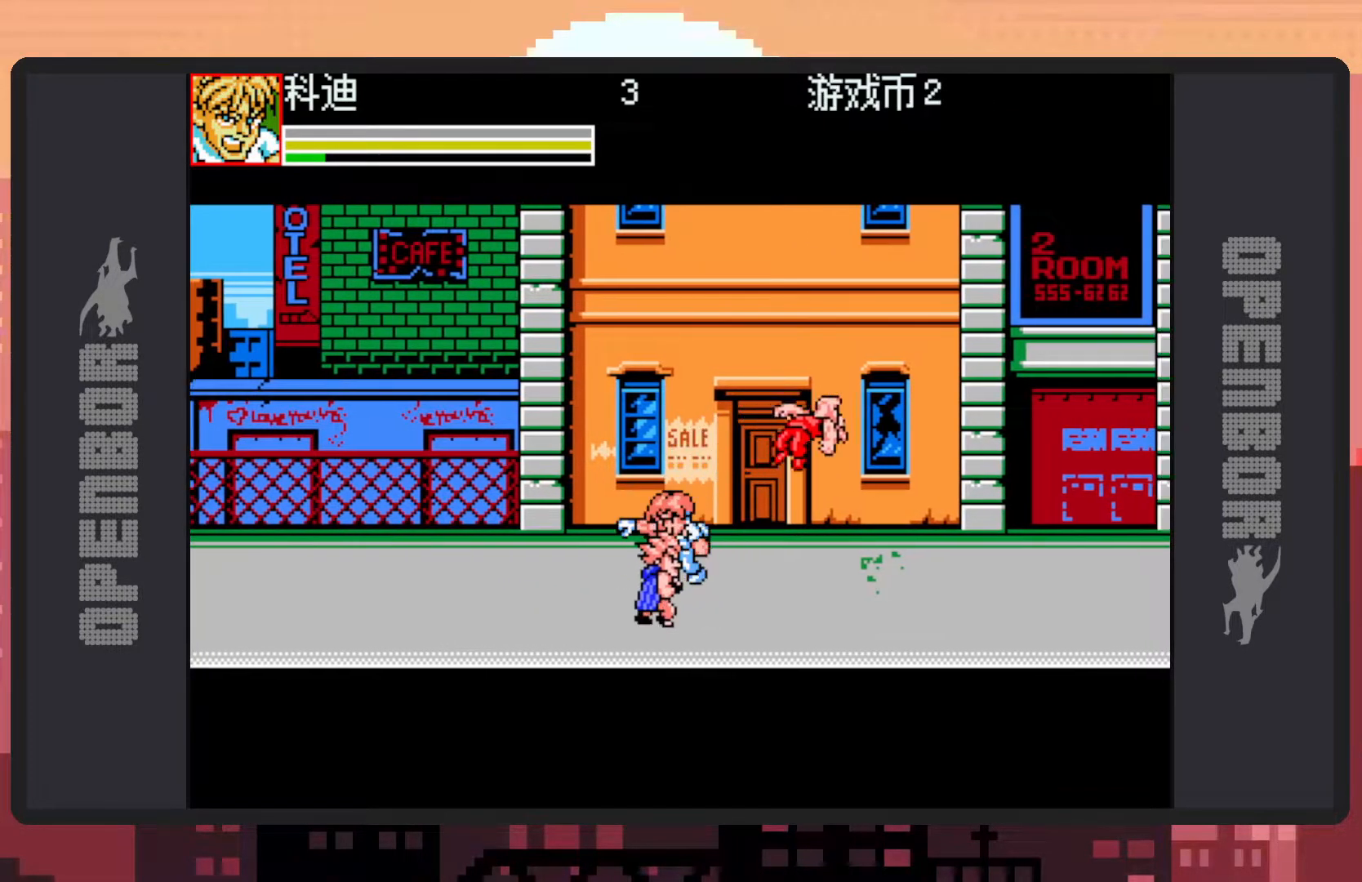
{"buttons": ["DPAD_DOWN", "DPAD_LEFT"], "events": [[34, "Y", "down"], [84, "Y", "up"], [134, "Y", "down"], [167, "Y", "up"], [284, "DPAD_LEFT", "down"], [301, "DPAD_DOWN", "down"]]}
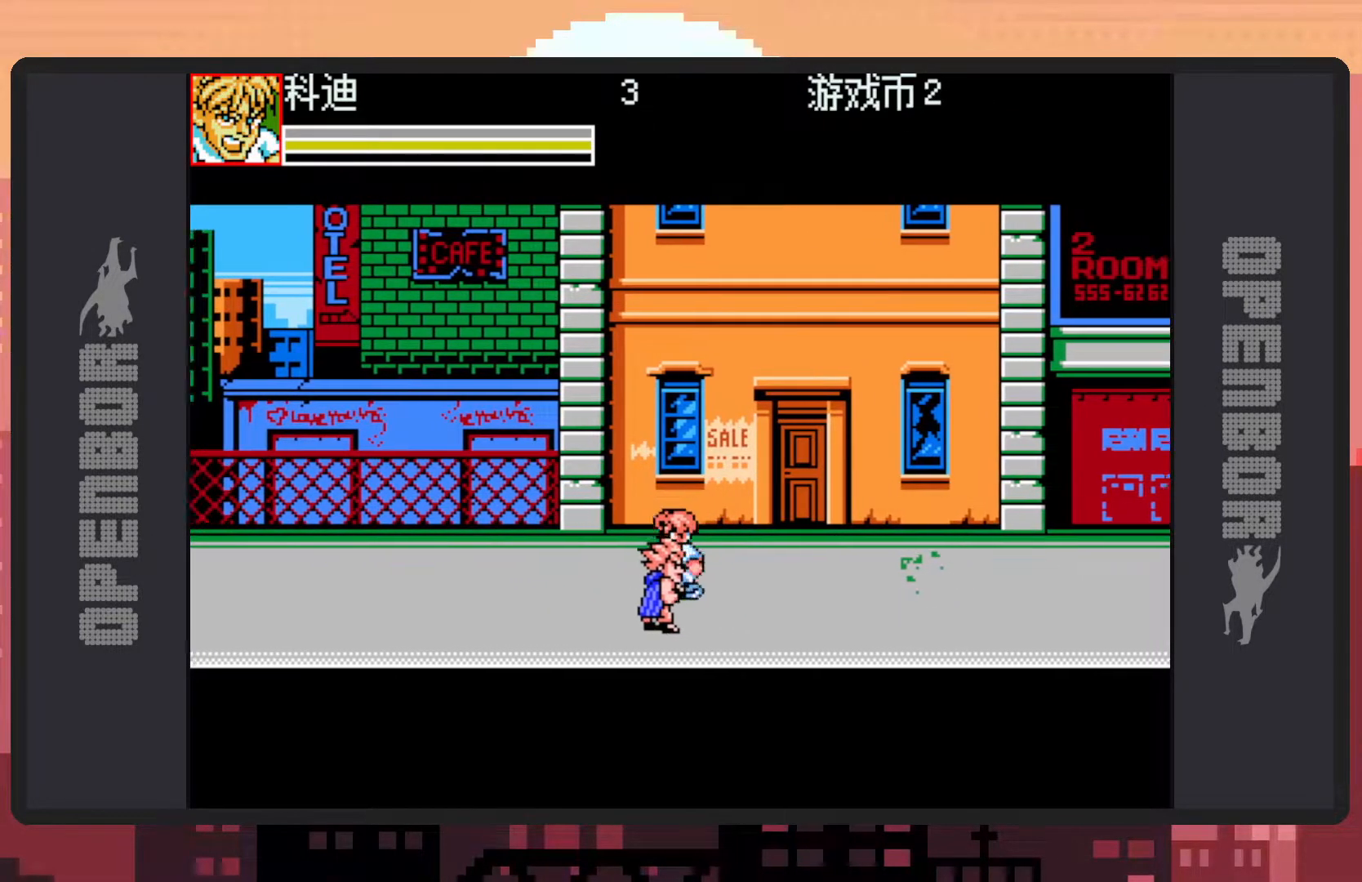
{"buttons": ["Y"], "events": [[83, "DPAD_LEFT", "up"], [150, "DPAD_RIGHT", "down"], [217, "DPAD_DOWN", "up"], [217, "Y", "down"], [250, "Y", "up"], [317, "Y", "down"], [334, "Y", "up"], [384, "Y", "down"], [434, "Y", "up"], [484, "Y", "down"], [500, "DPAD_RIGHT", "up"]]}
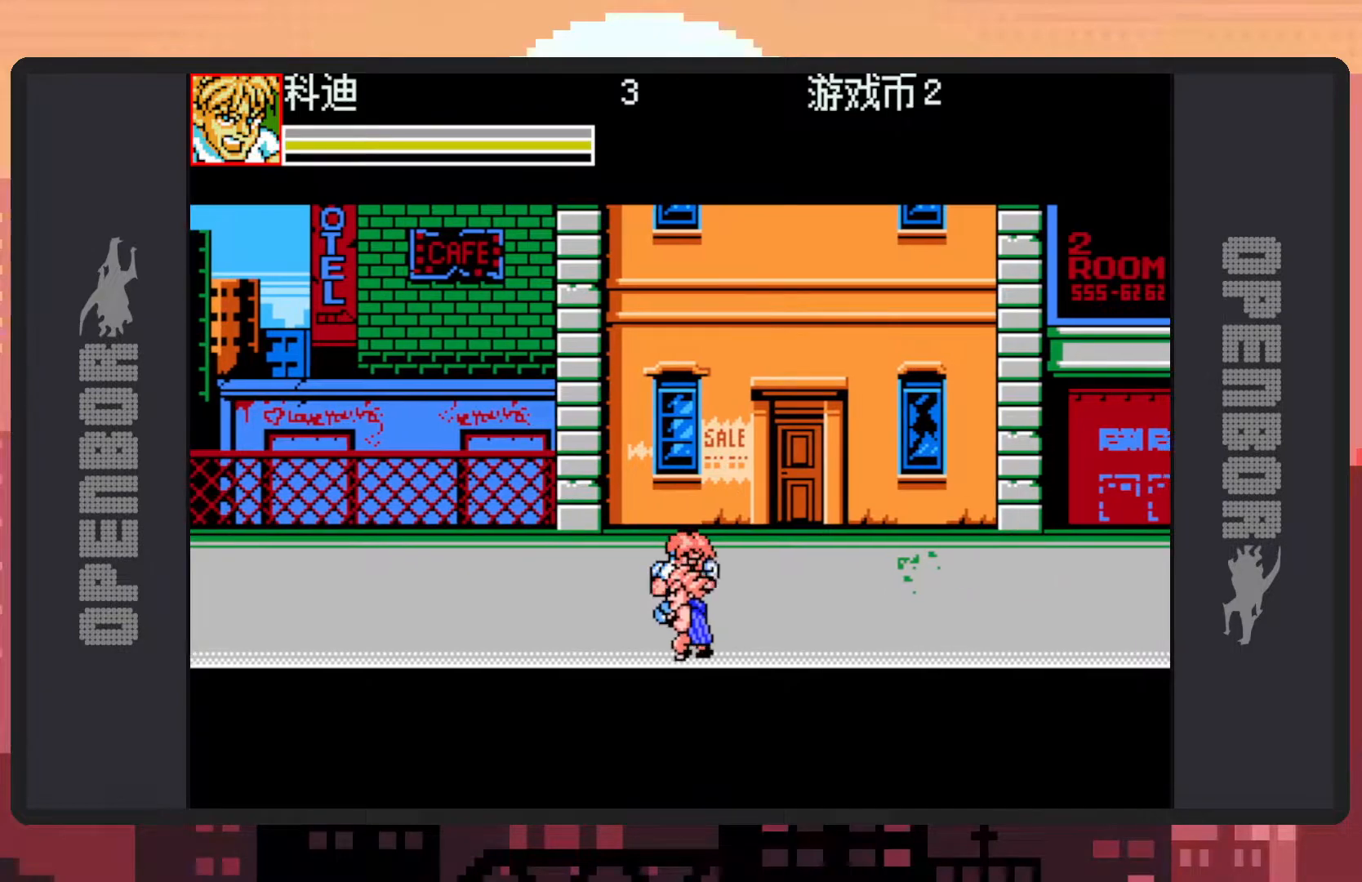
{"buttons": ["DPAD_DOWN"], "events": [[34, "Y", "up"], [67, "Y", "down"], [117, "Y", "up"], [151, "Y", "down"], [201, "Y", "up"], [217, "DPAD_LEFT", "down"], [234, "DPAD_DOWN", "down"], [468, "DPAD_LEFT", "up"]]}
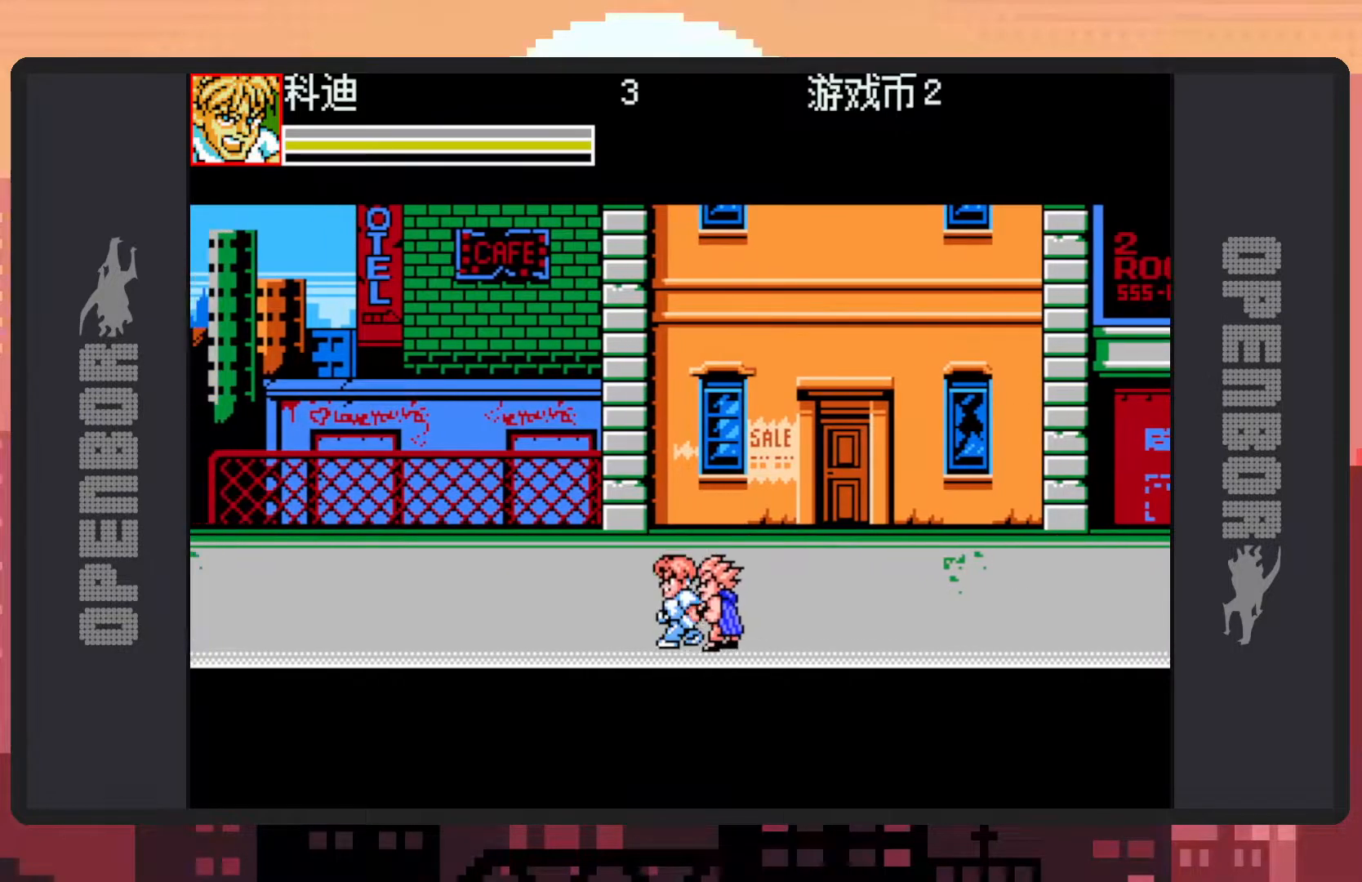
{"buttons": [], "events": [[50, "DPAD_RIGHT", "down"], [167, "DPAD_DOWN", "up"], [184, "Y", "down"], [234, "Y", "up"], [267, "Y", "down"], [317, "Y", "up"], [350, "DPAD_RIGHT", "up"], [350, "Y", "down"], [400, "Y", "up"], [450, "Y", "down"], [500, "Y", "up"]]}
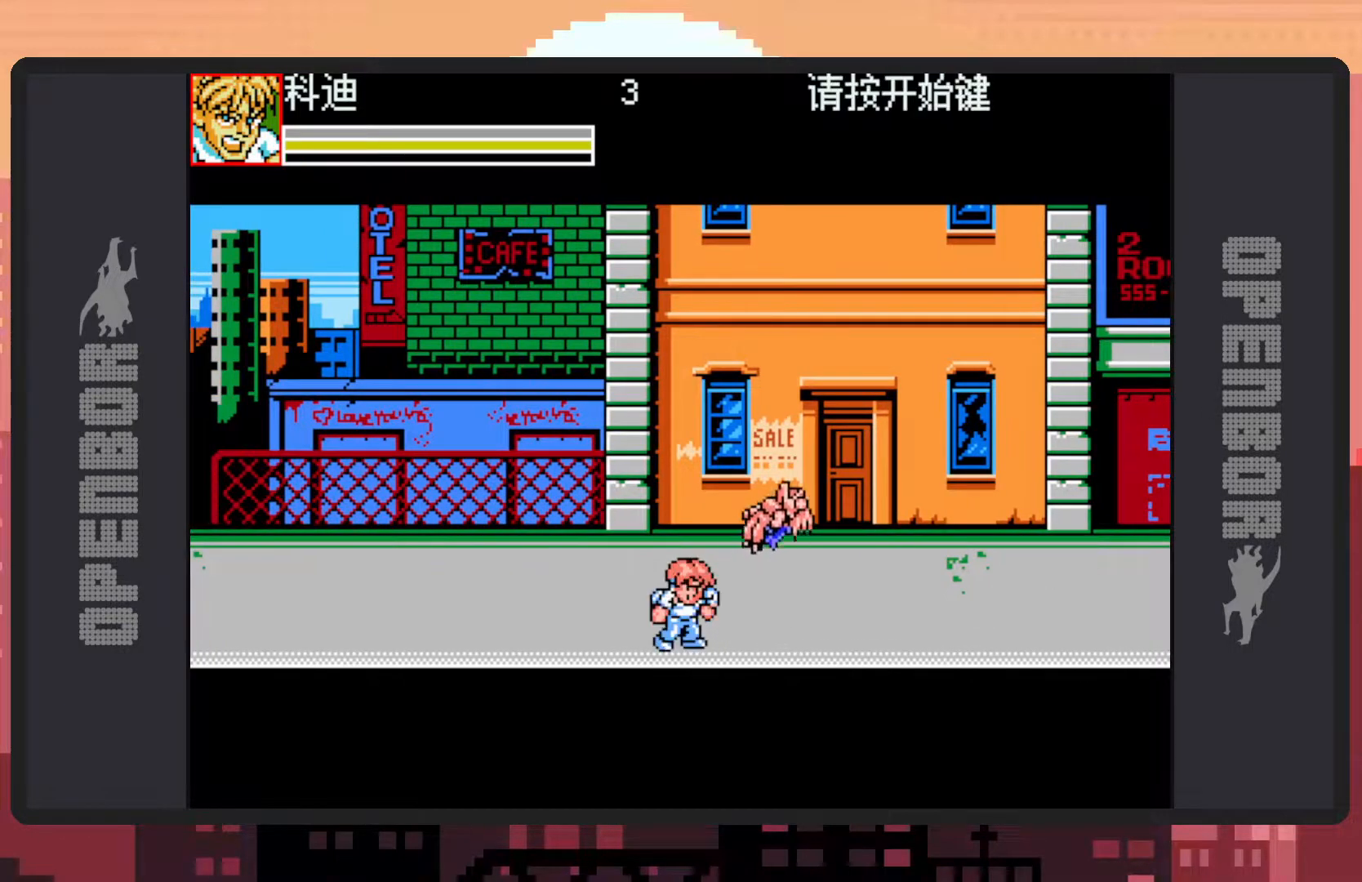
{"buttons": ["DPAD_LEFT"], "events": [[34, "Y", "down"], [84, "Y", "up"], [134, "Y", "down"], [167, "Y", "up"], [217, "Y", "down"], [251, "Y", "up"], [317, "Y", "down"], [351, "Y", "up"], [451, "DPAD_LEFT", "down"]]}
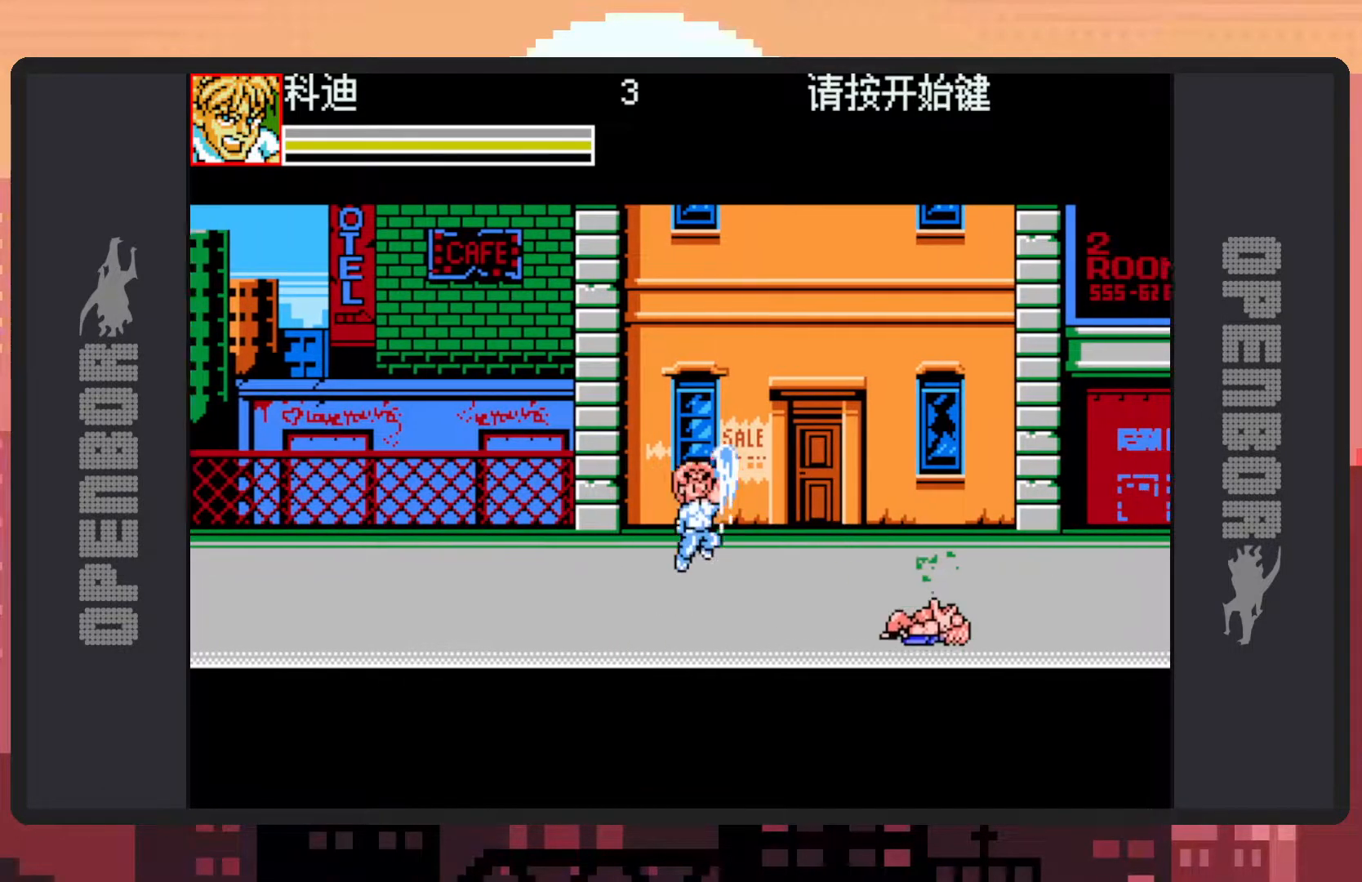
{"buttons": ["DPAD_DOWN", "DPAD_LEFT"], "events": [[67, "DPAD_UP", "down"], [150, "DPAD_UP", "up"], [384, "DPAD_DOWN", "down"]]}
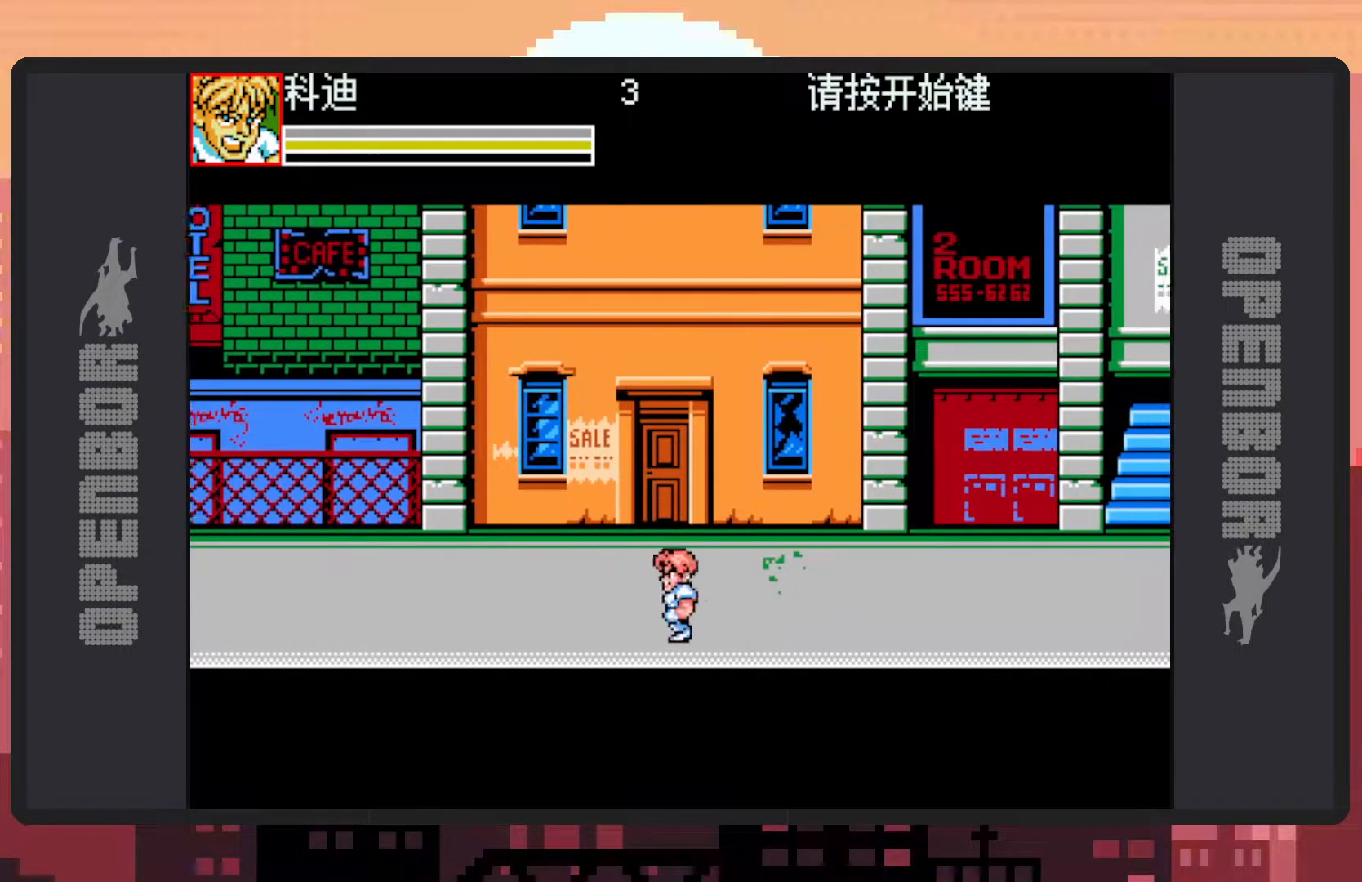
{"buttons": ["DPAD_UP", "DPAD_LEFT"], "events": [[17, "DPAD_DOWN", "up"], [17, "DPAD_LEFT", "up"], [267, "DPAD_LEFT", "down"], [468, "DPAD_UP", "down"]]}